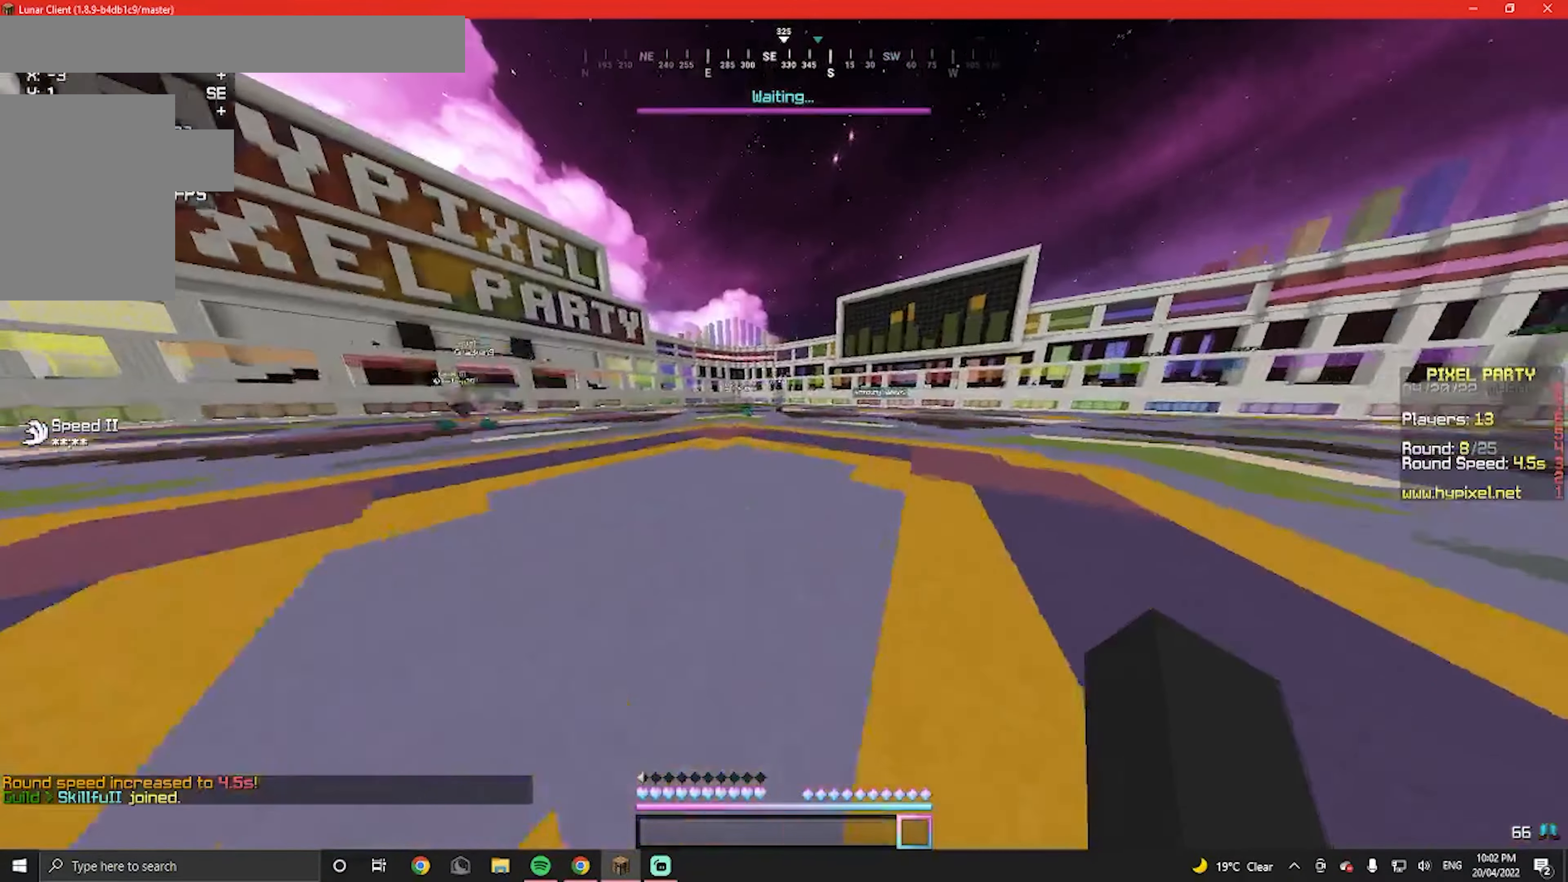
Gameplay with keyboard and mouse; each line is a JSON object with the keys and mouse buttons held at the frame after it. "events" lists presses ("down") and releases ("up") of "a", "d", "s", "w", "mouse_left" and "mouse_right" between this image and that frame as [ms after this image, input, new state], when the widget could be followed in between. "mouse_left", "mouse_right" = the "left", "right" buttons of the "mouse" list. No other keys are recorded. Fast repeated clicks can show as one long hold. Mouse movement is not recorded.
{"keys": ["w"], "mouse": [], "events": []}
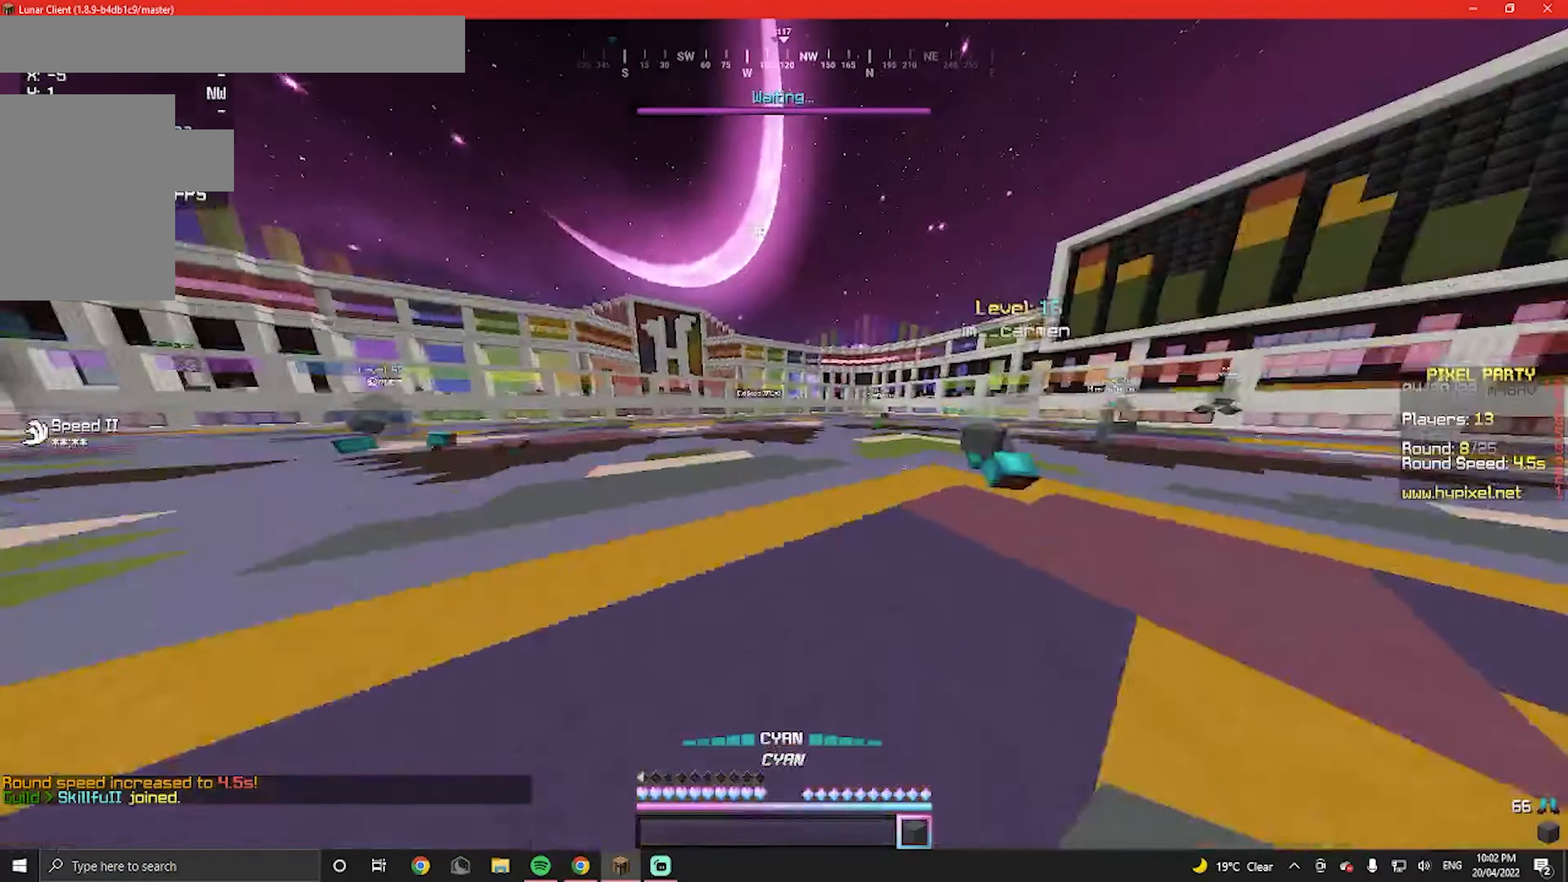
{"keys": ["w"], "mouse": [], "events": []}
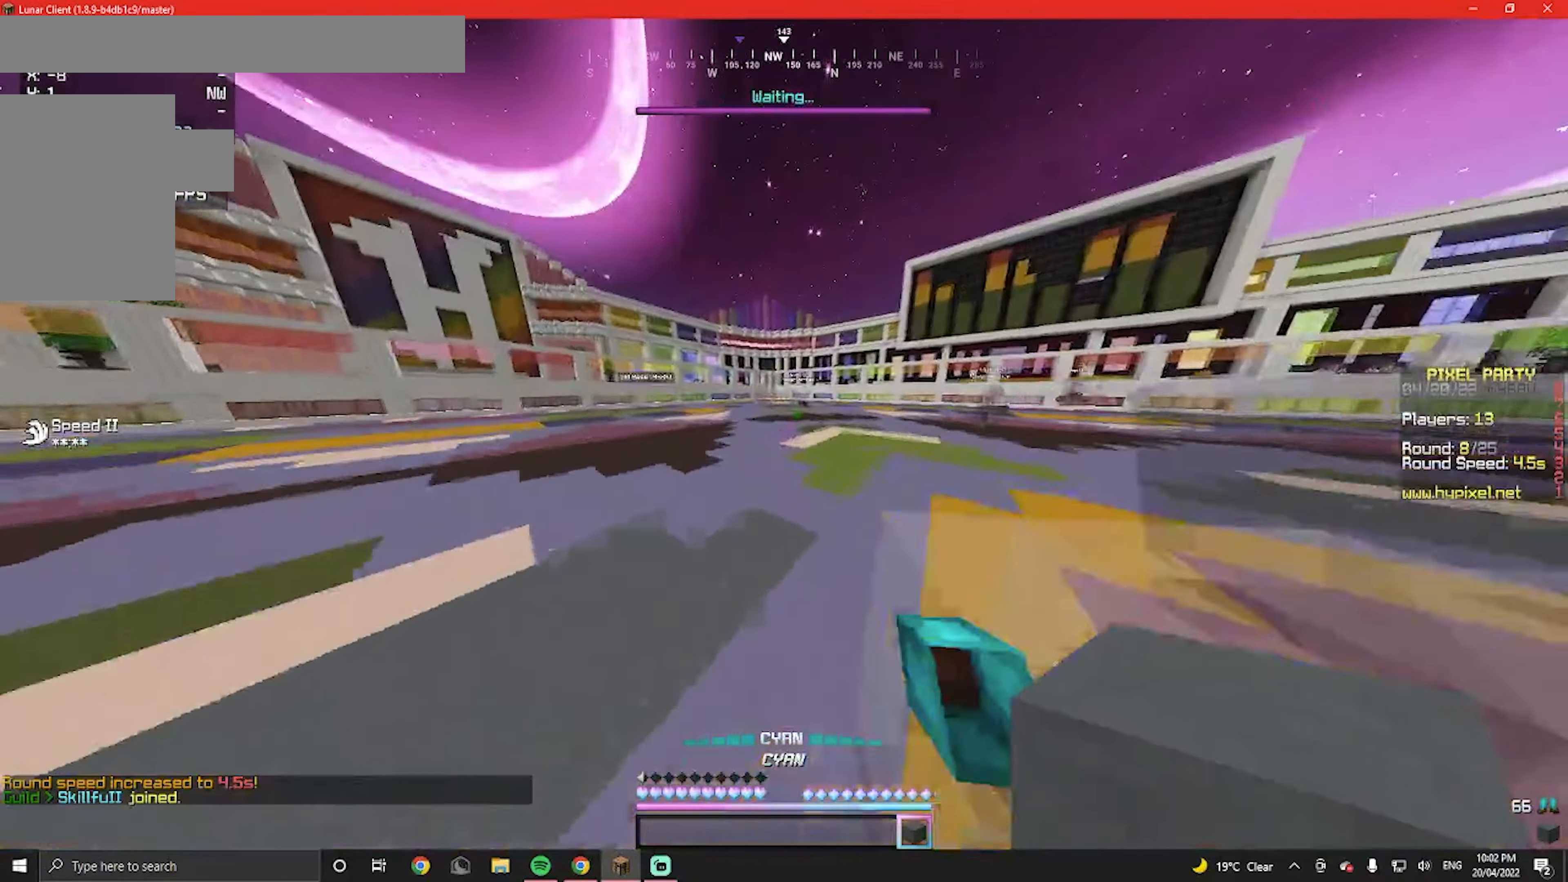
{"keys": ["w"], "mouse": [], "events": []}
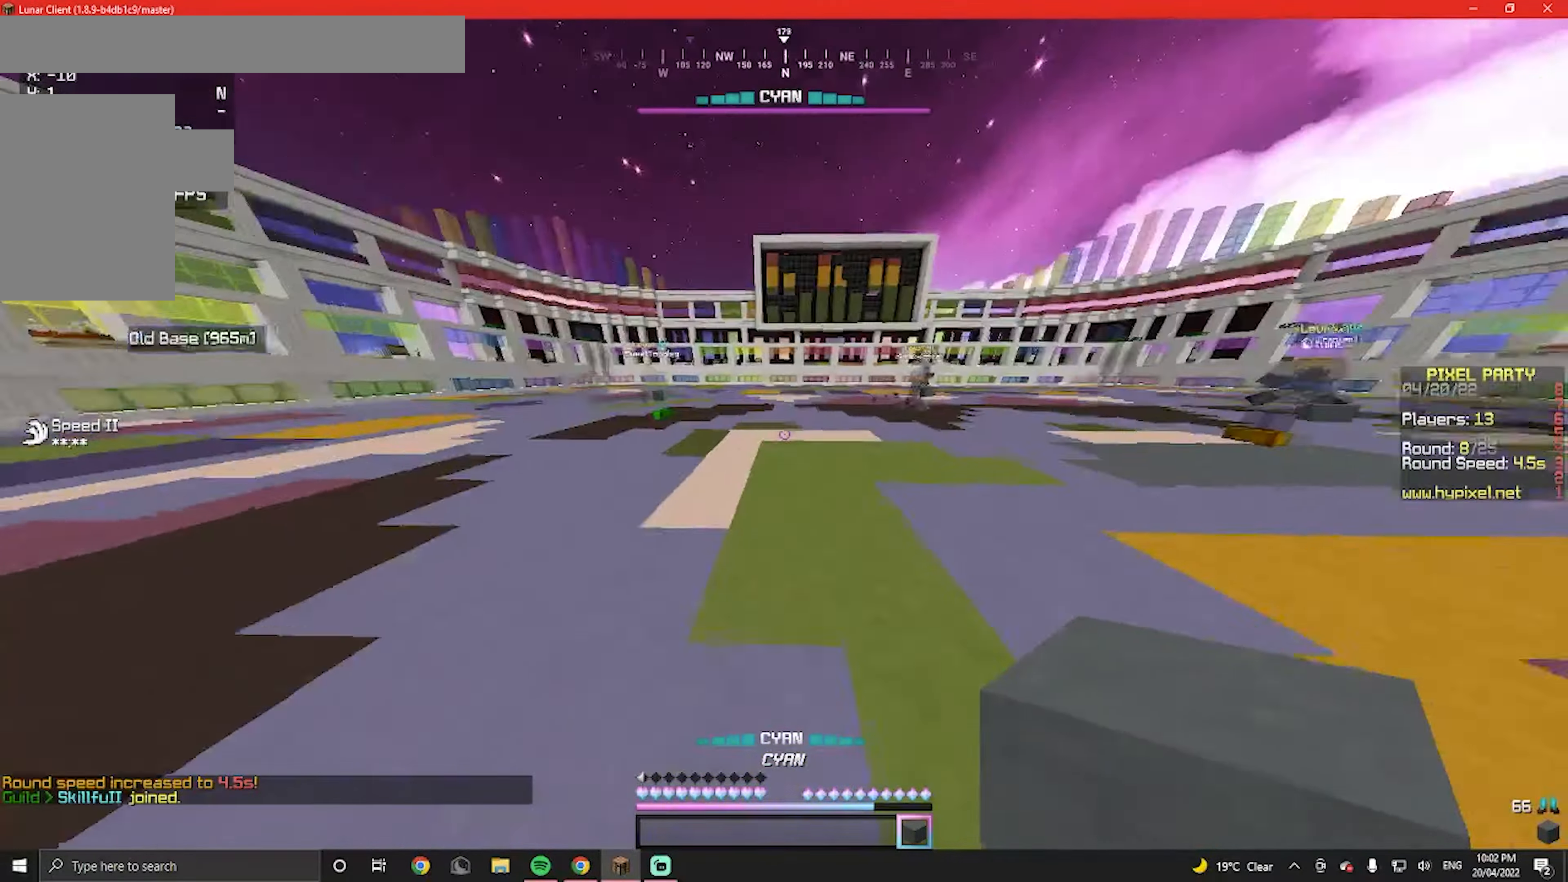
{"keys": [], "mouse": ["right"], "events": [[233, "w", "up"], [467, "mouse_right", "down"]]}
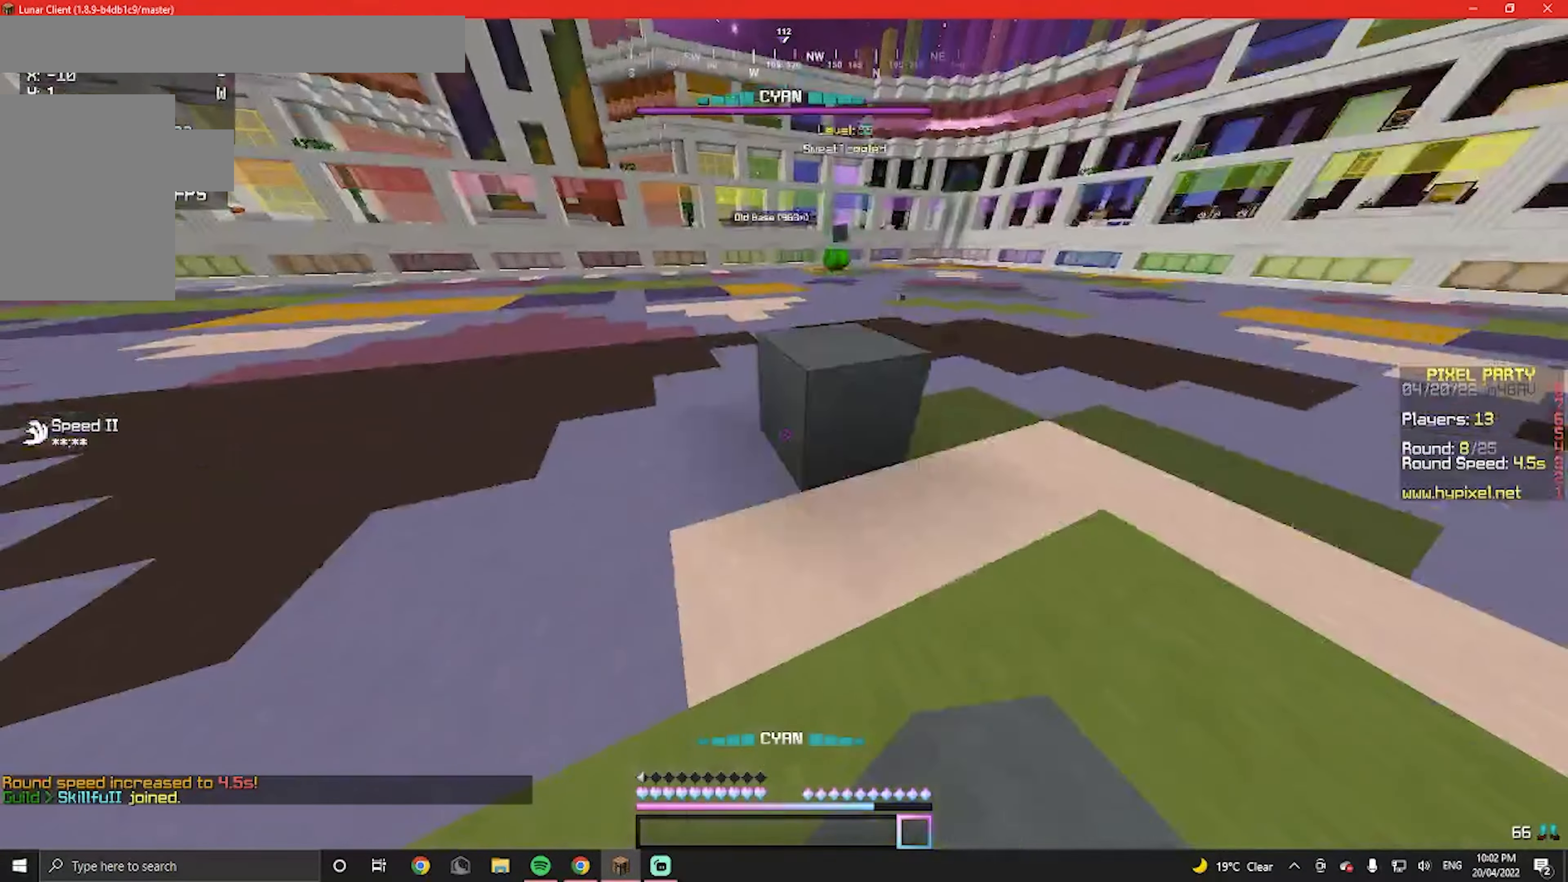
{"keys": ["w"], "mouse": [], "events": [[167, "mouse_right", "up"], [467, "w", "down"]]}
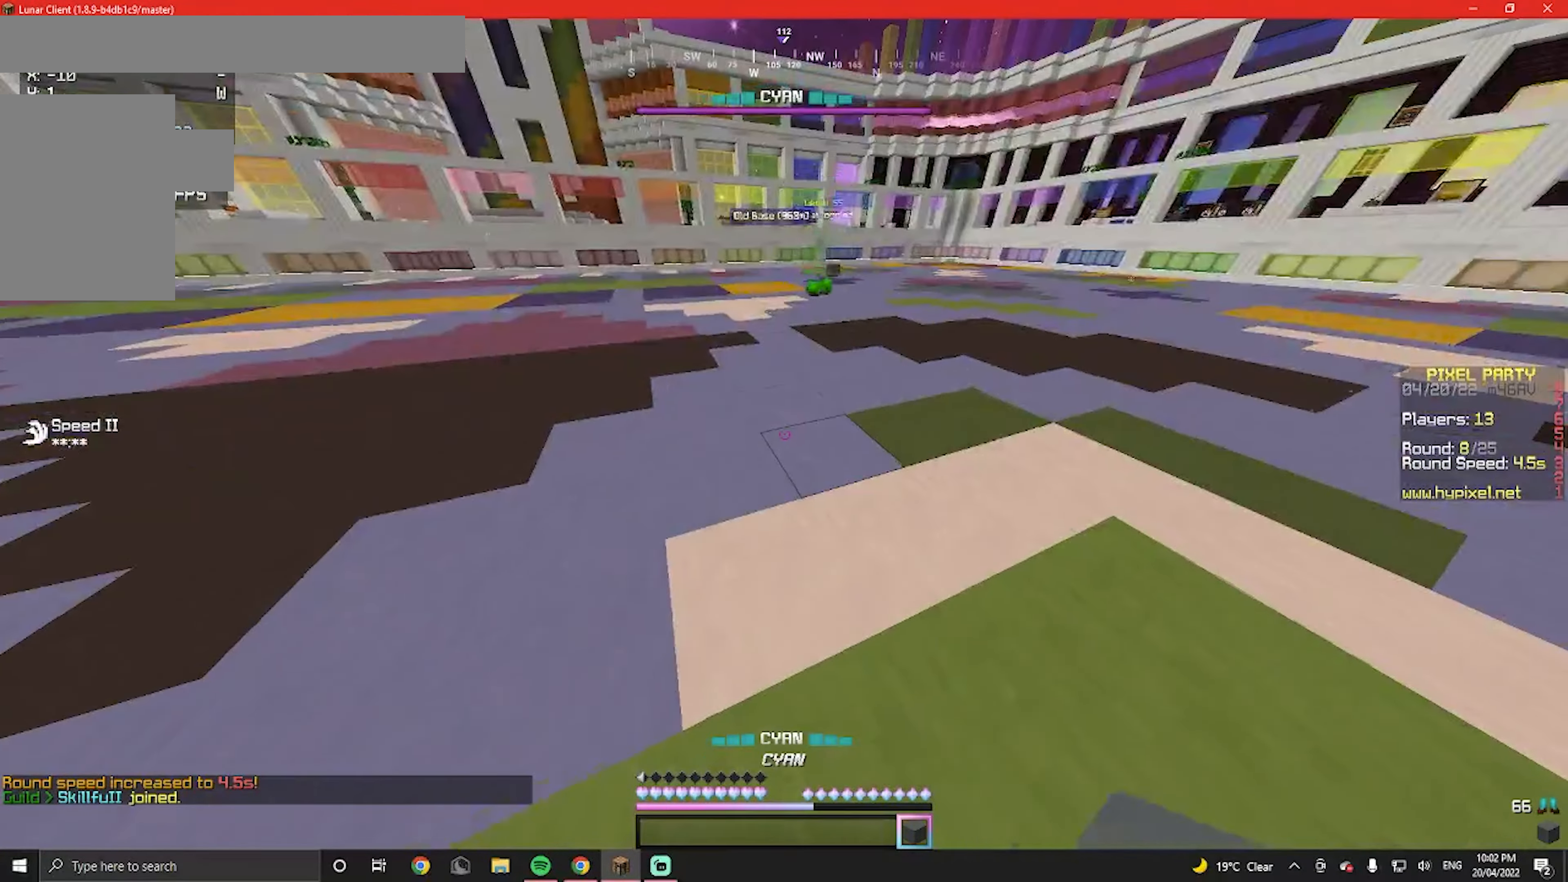
{"keys": ["d", "w"], "mouse": [], "events": [[200, "d", "down"]]}
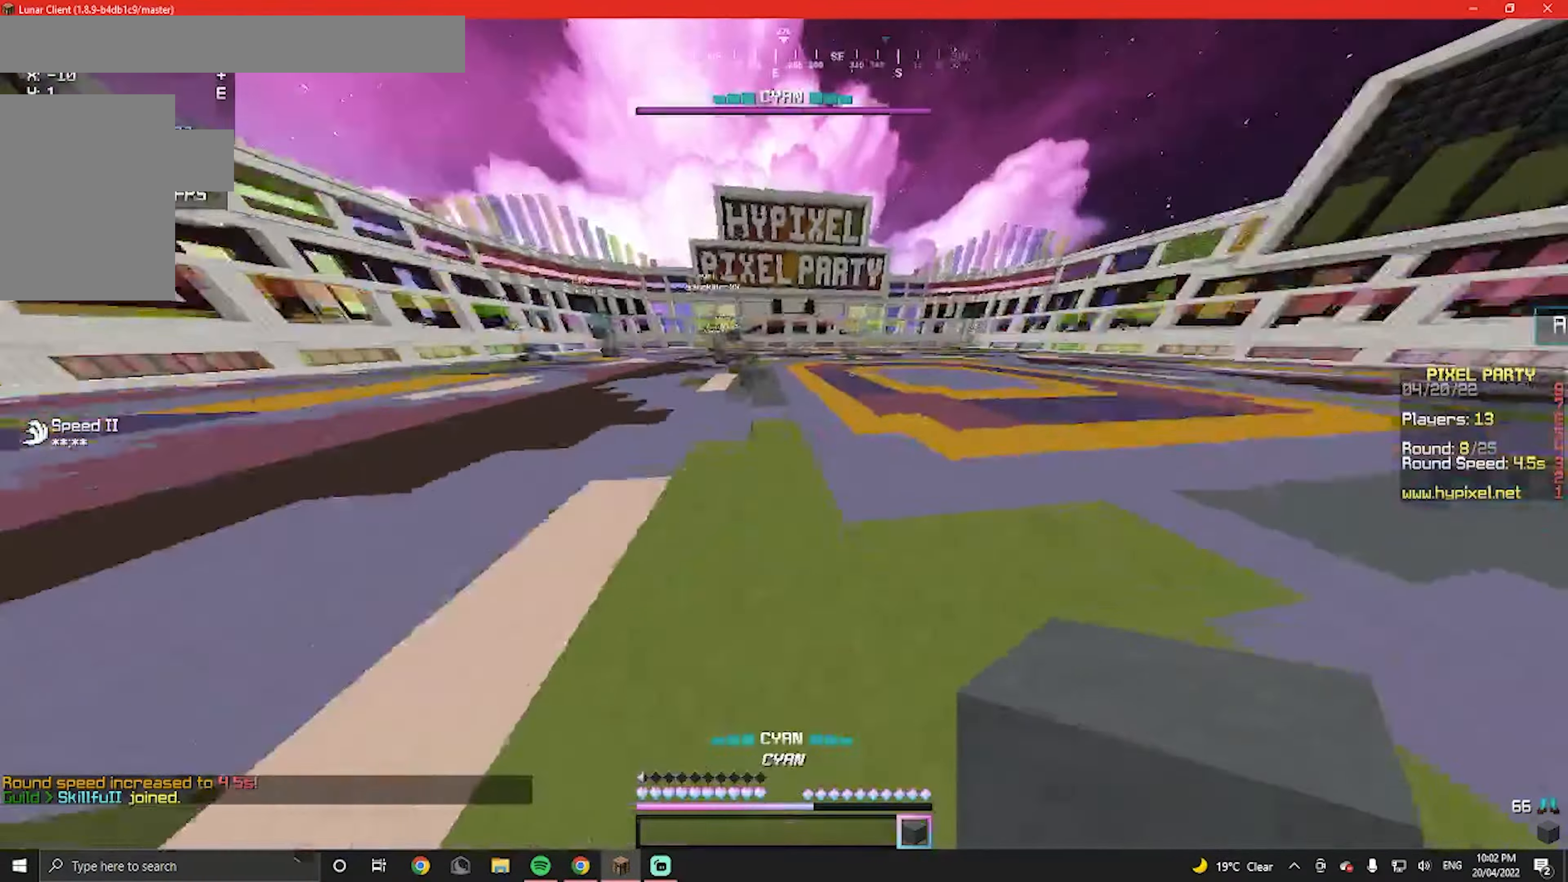
{"keys": ["w"], "mouse": [], "events": [[200, "d", "up"]]}
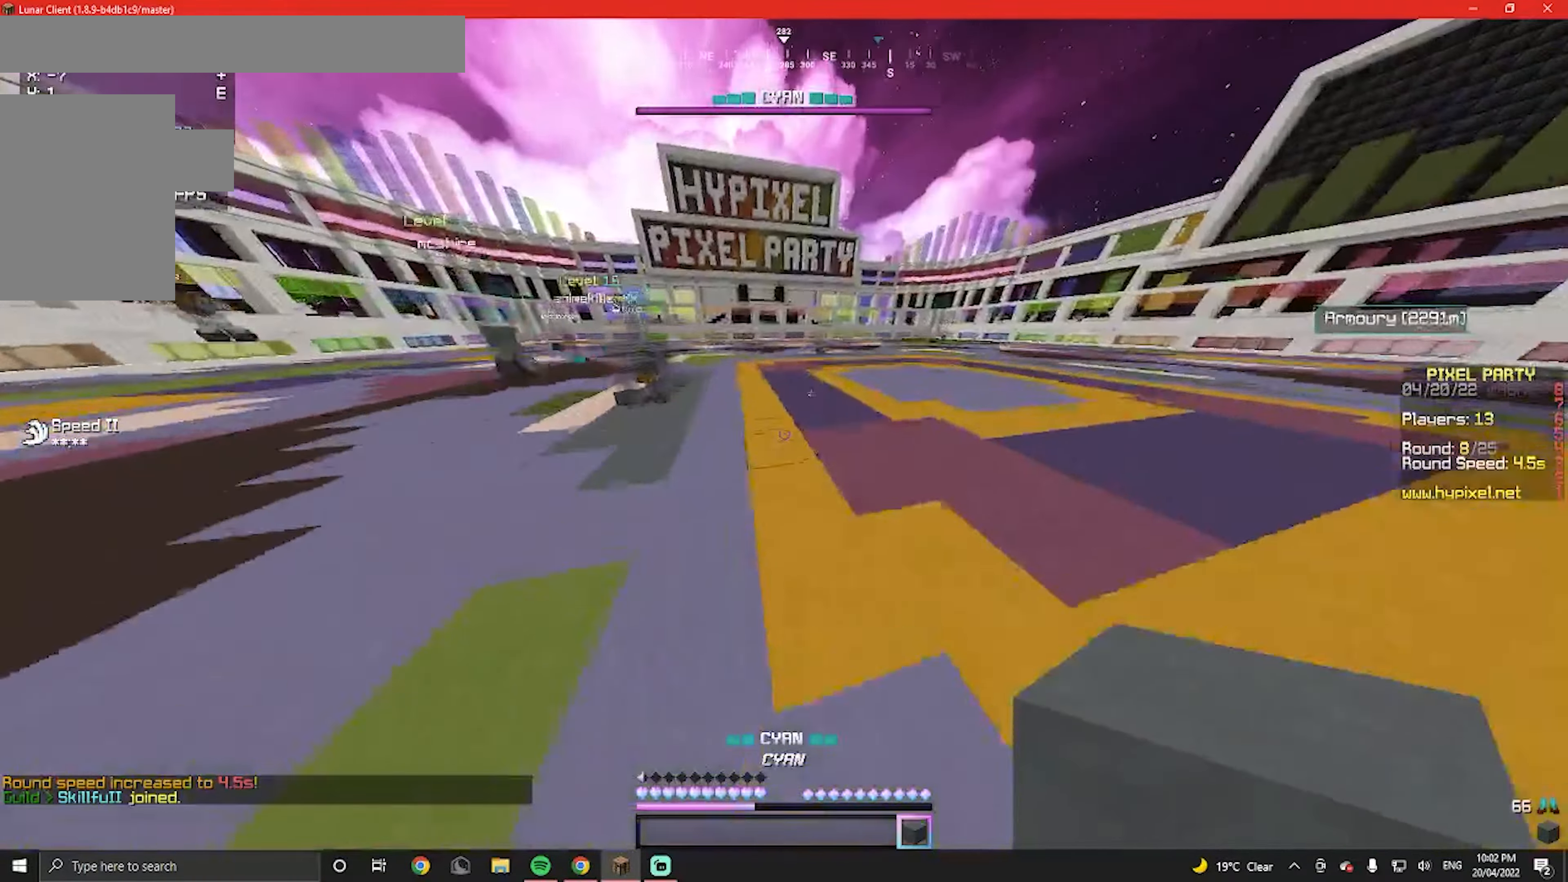
{"keys": ["w"], "mouse": [], "events": []}
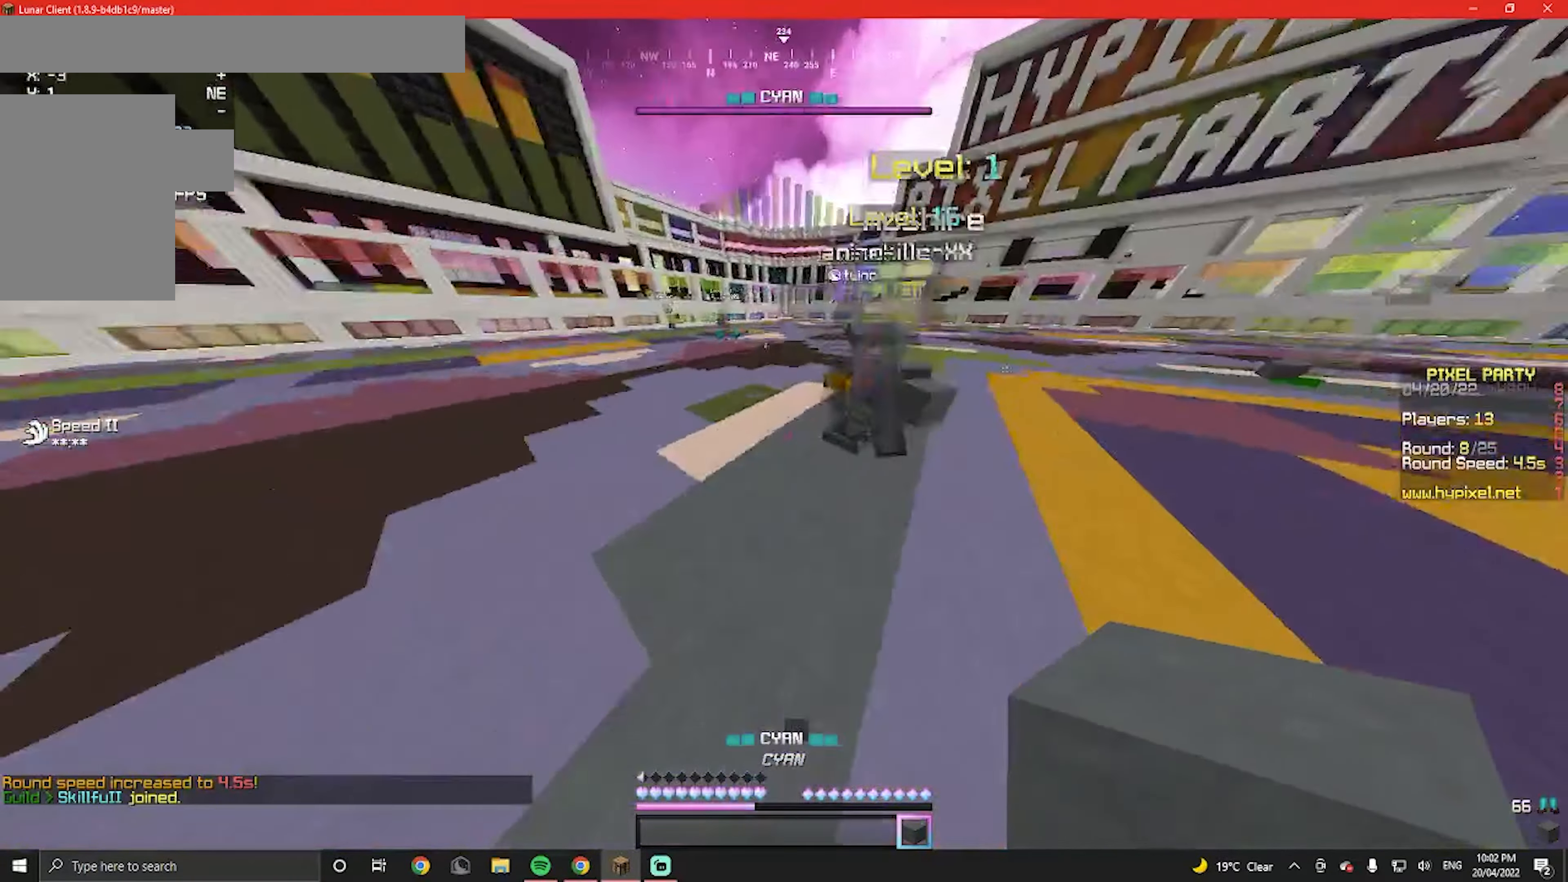
{"keys": ["w"], "mouse": [], "events": [[233, "w", "up"], [366, "w", "down"]]}
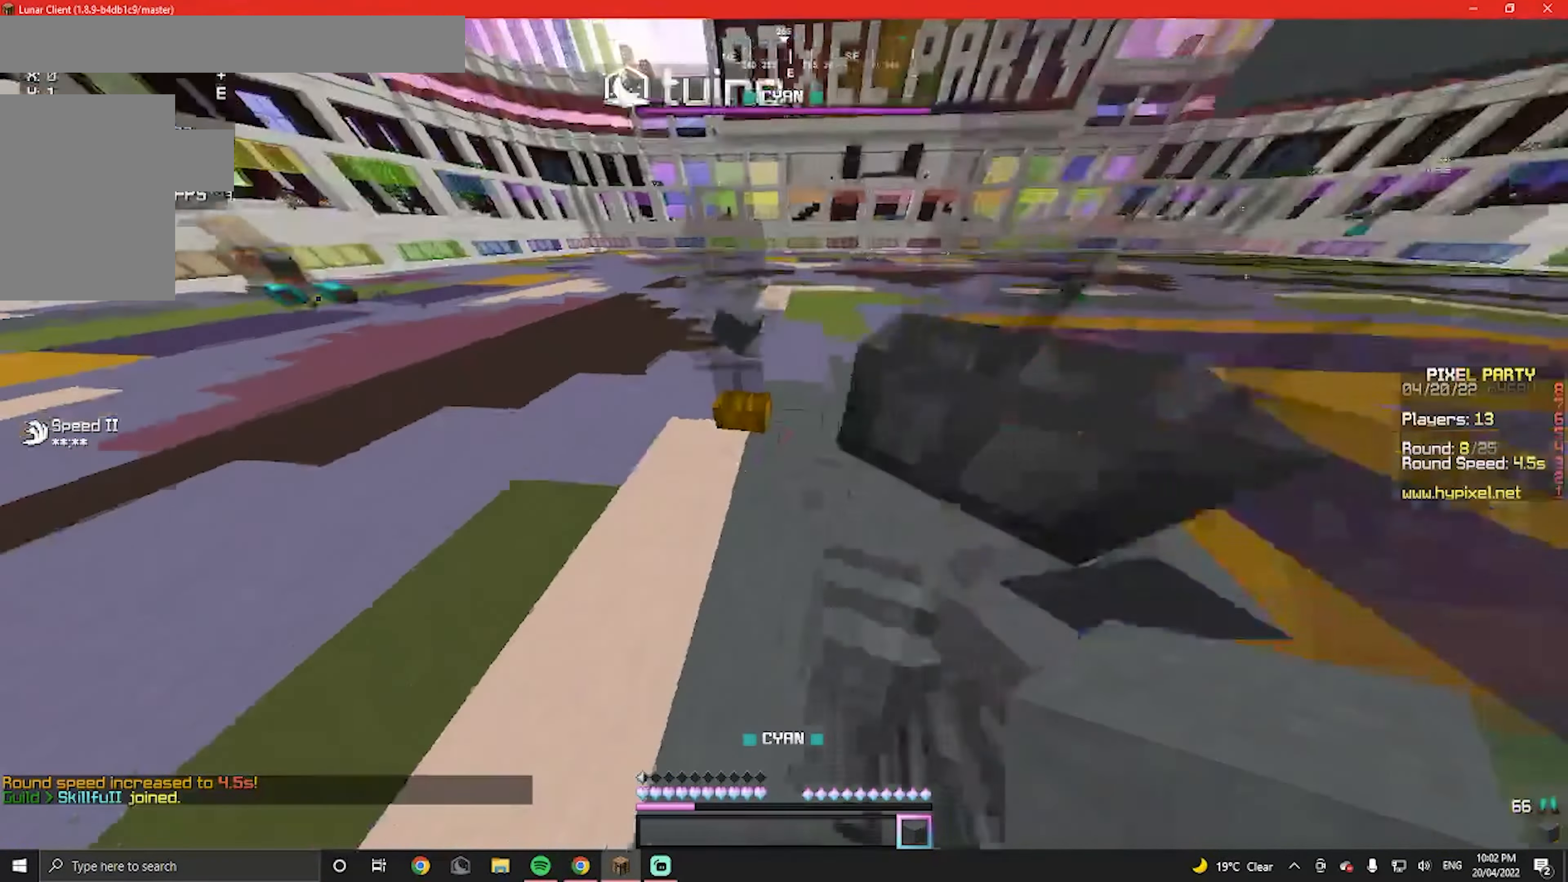
{"keys": ["d"], "mouse": [], "events": [[233, "w", "up"], [466, "d", "down"]]}
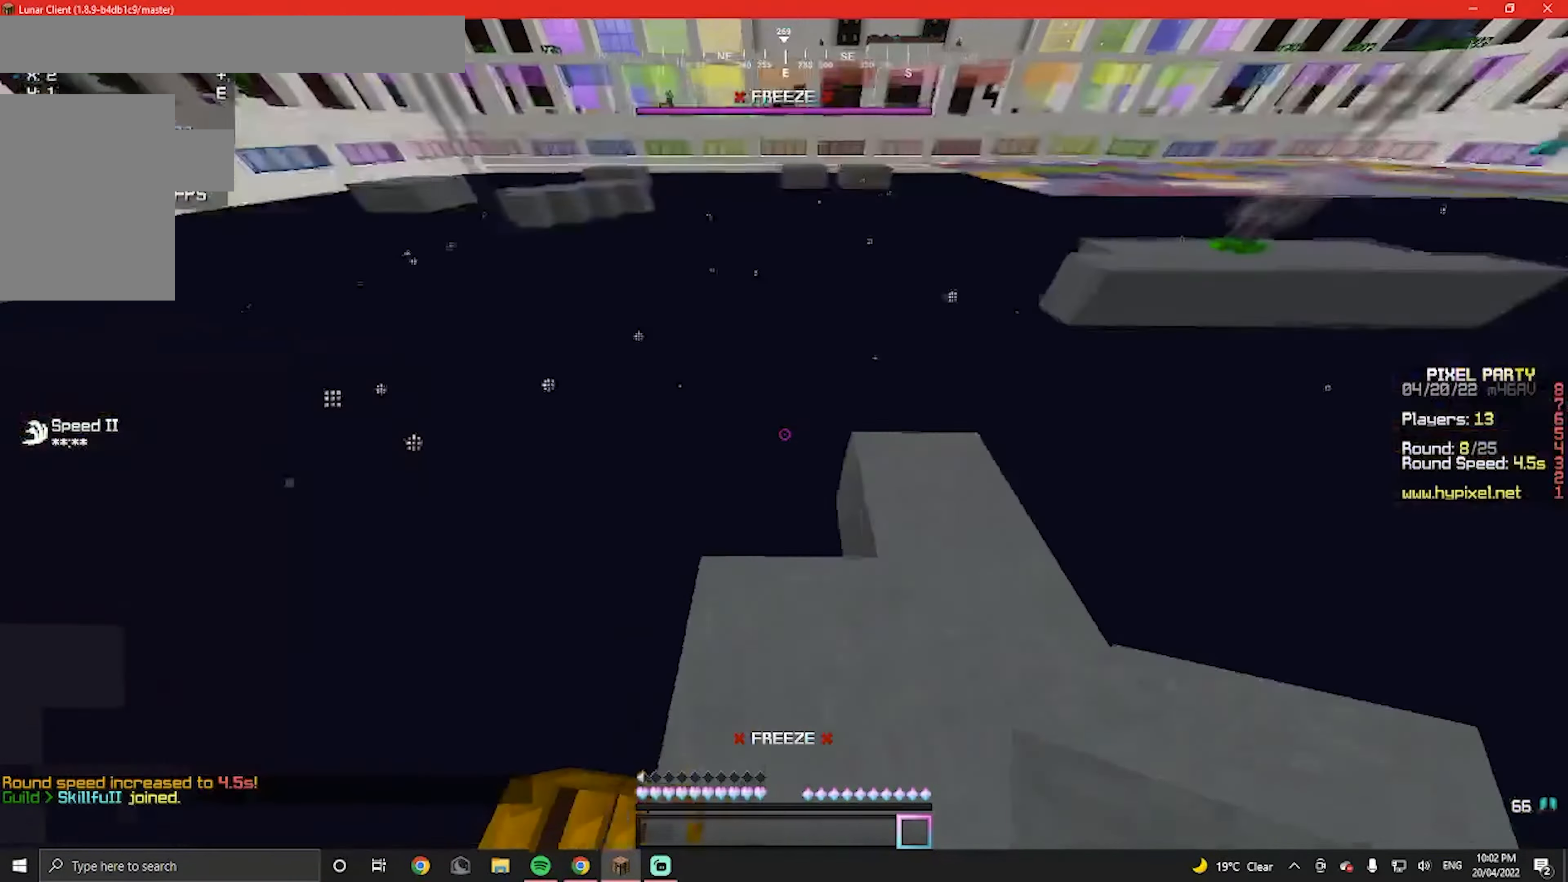
{"keys": [], "mouse": [], "events": [[100, "d", "up"]]}
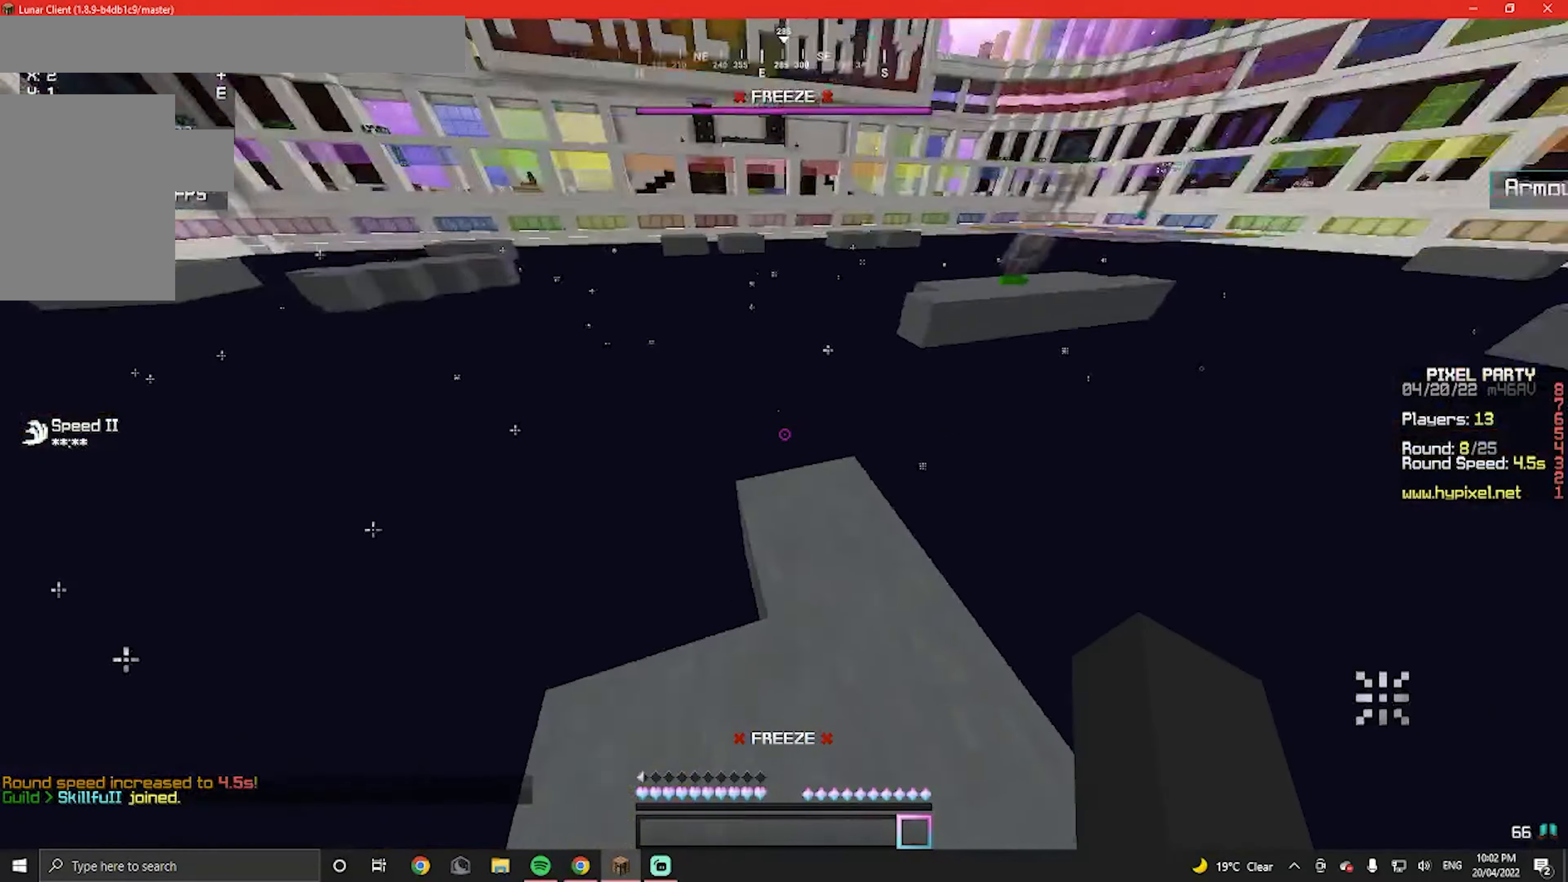
{"keys": [], "mouse": [], "events": []}
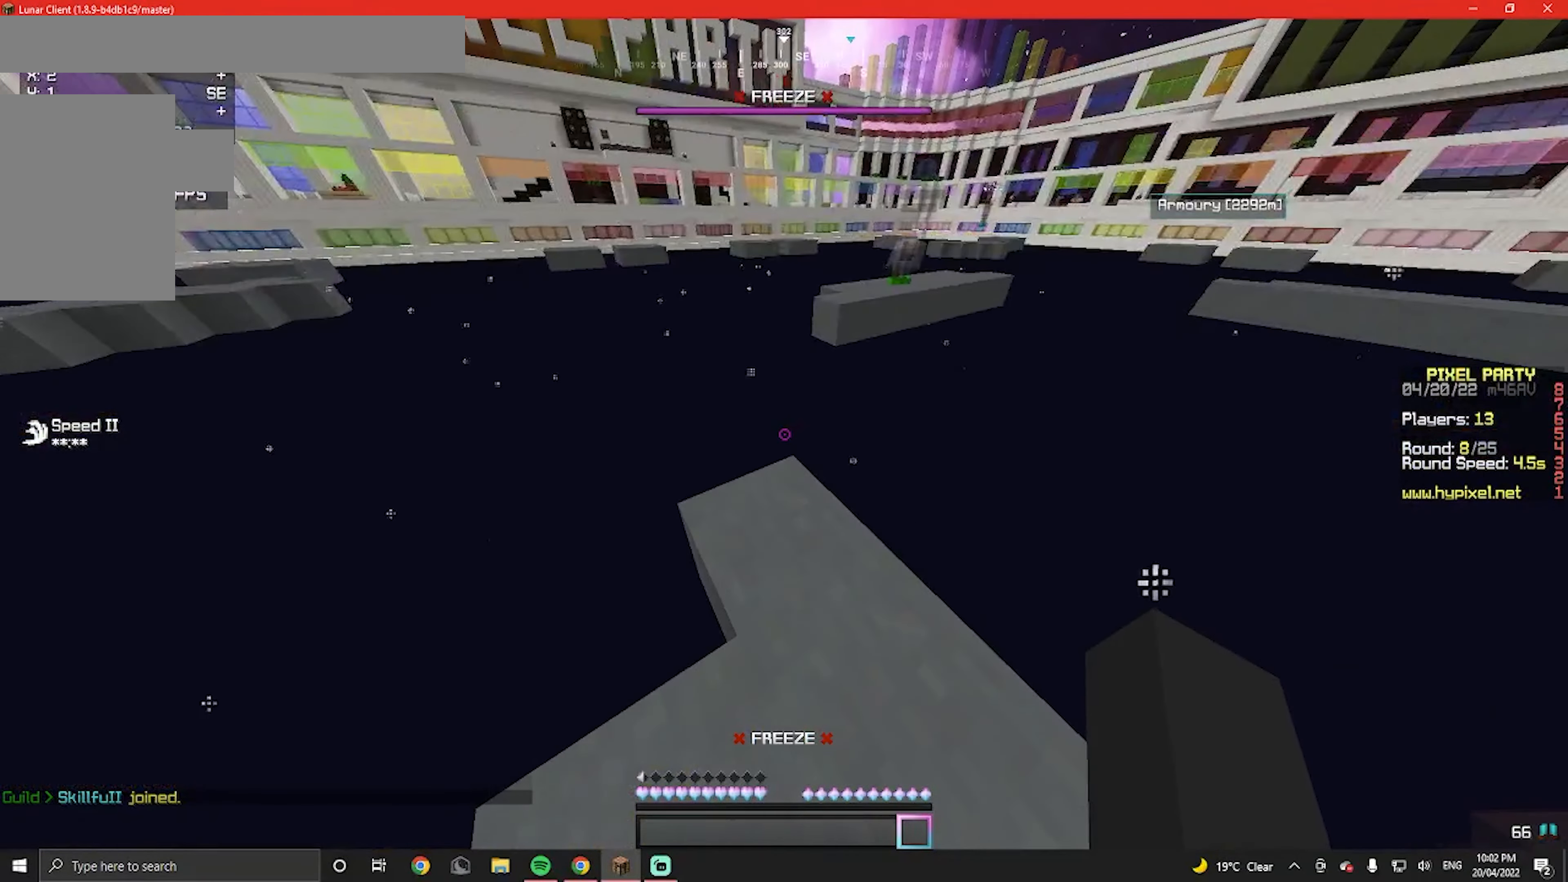
{"keys": [], "mouse": [], "events": []}
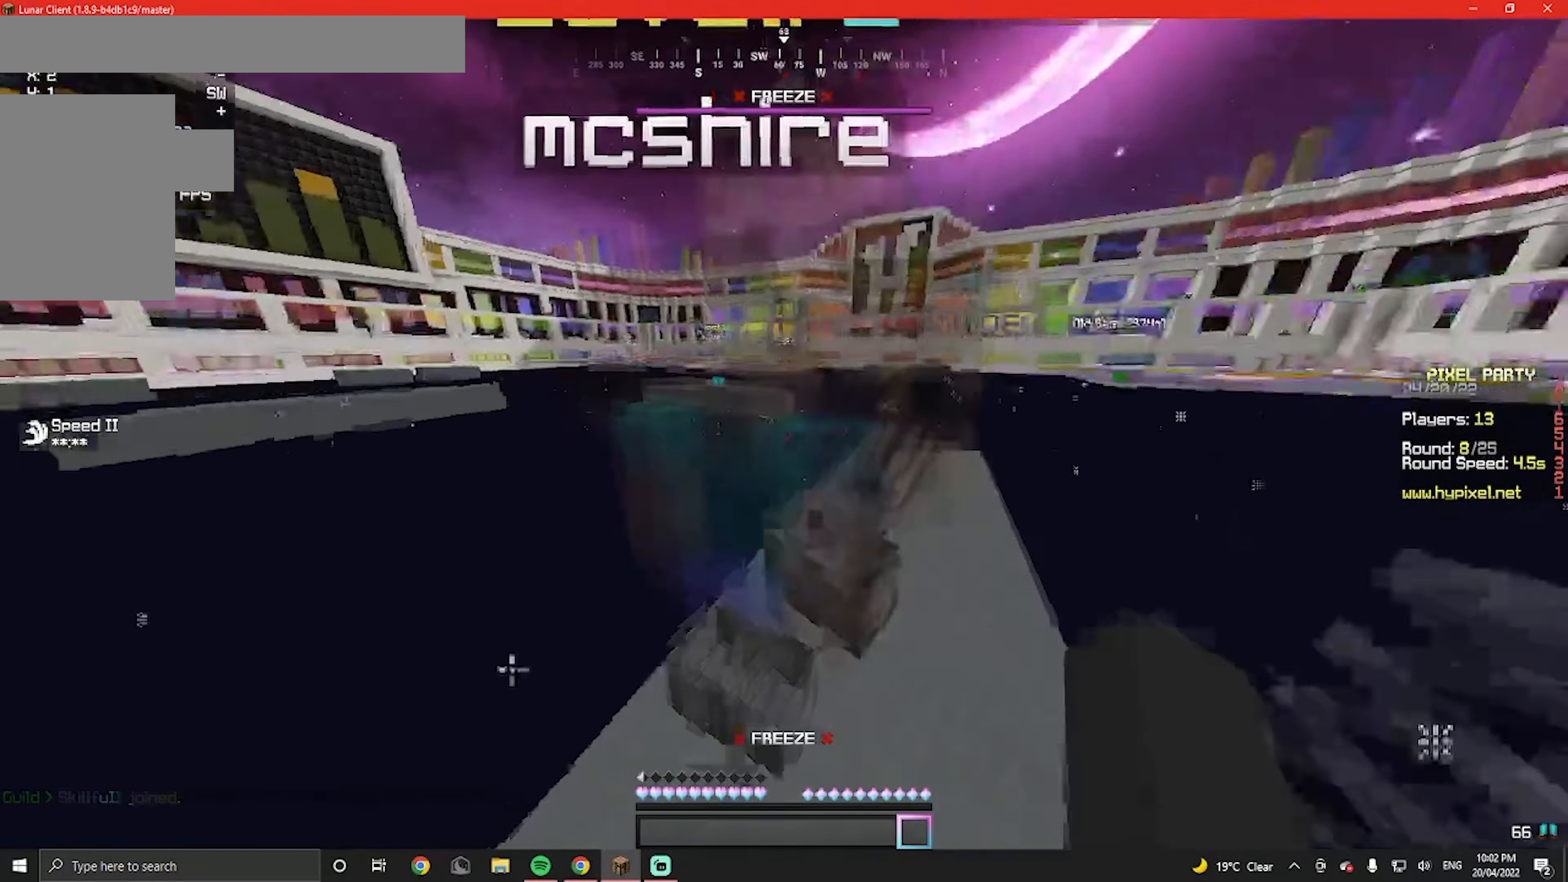
{"keys": [], "mouse": [], "events": []}
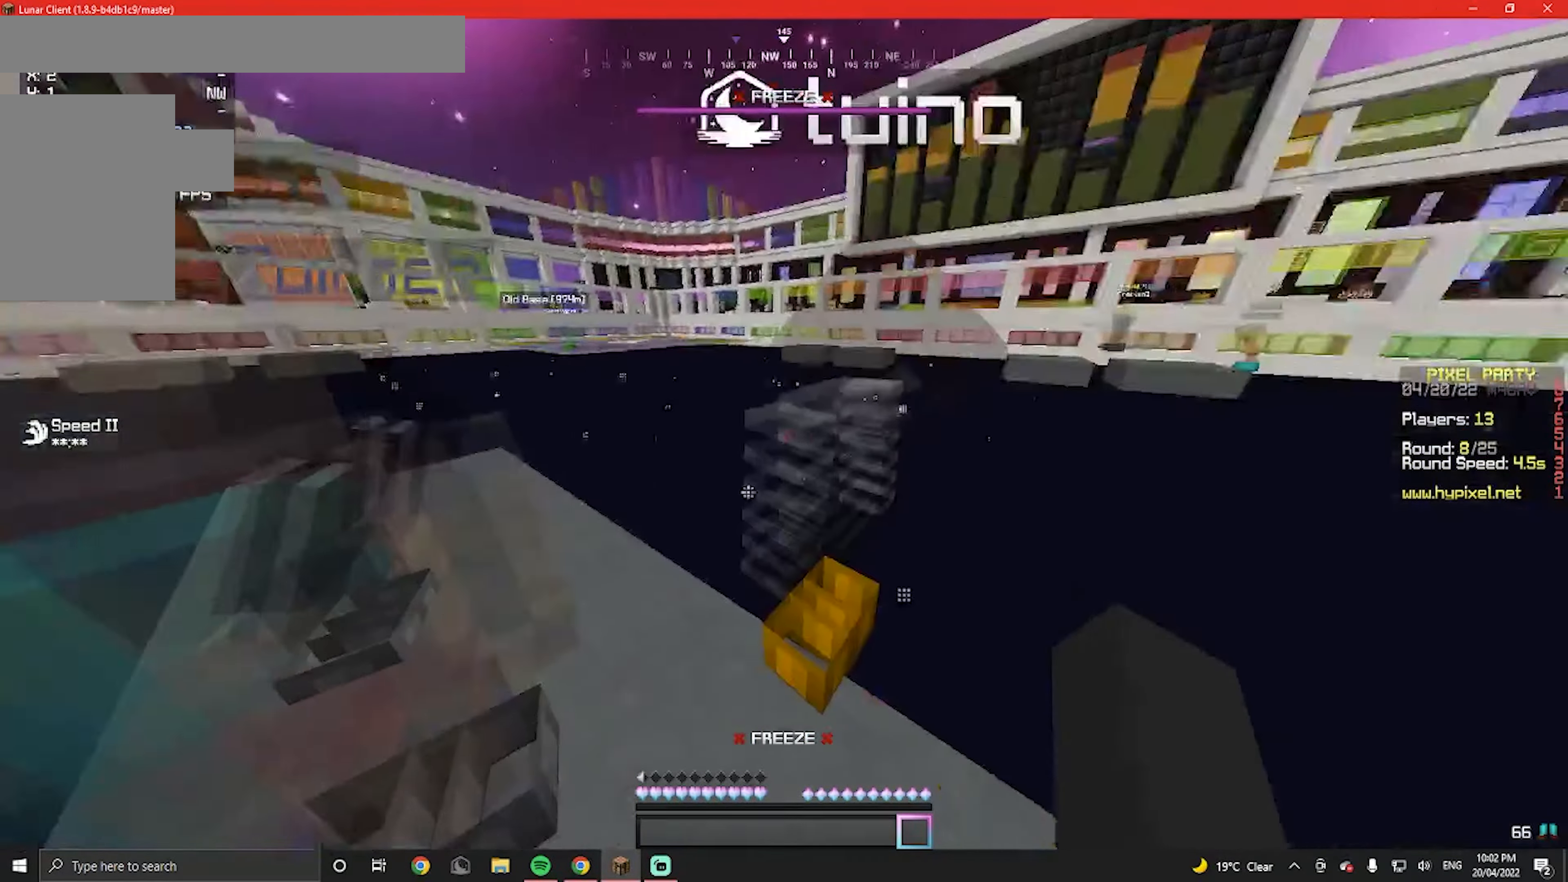
{"keys": [], "mouse": [], "events": []}
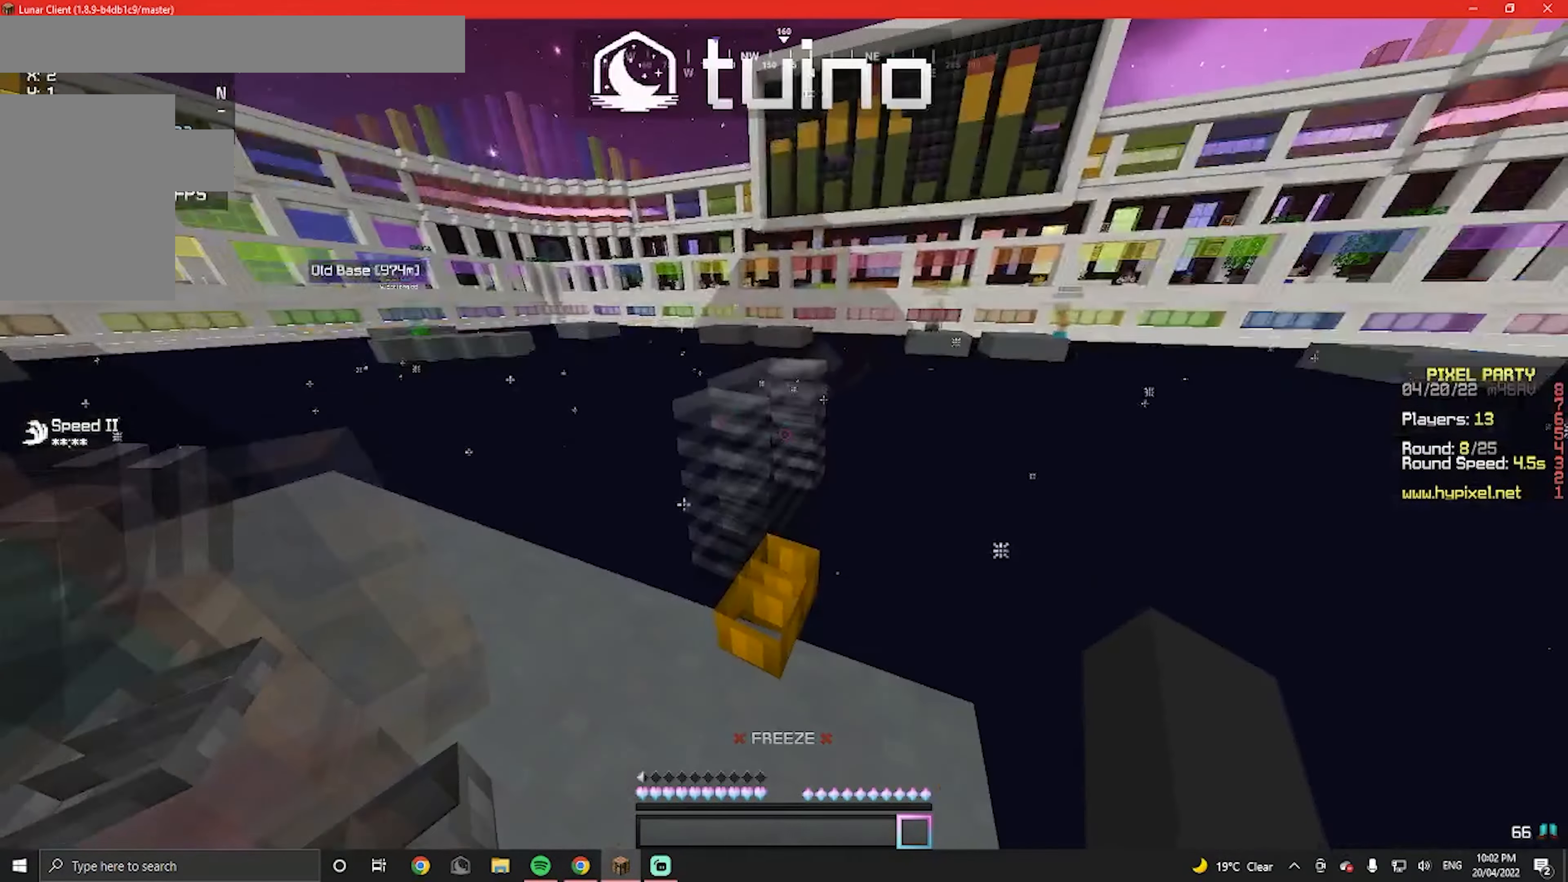
{"keys": [], "mouse": ["left"], "events": [[333, "mouse_left", "down"]]}
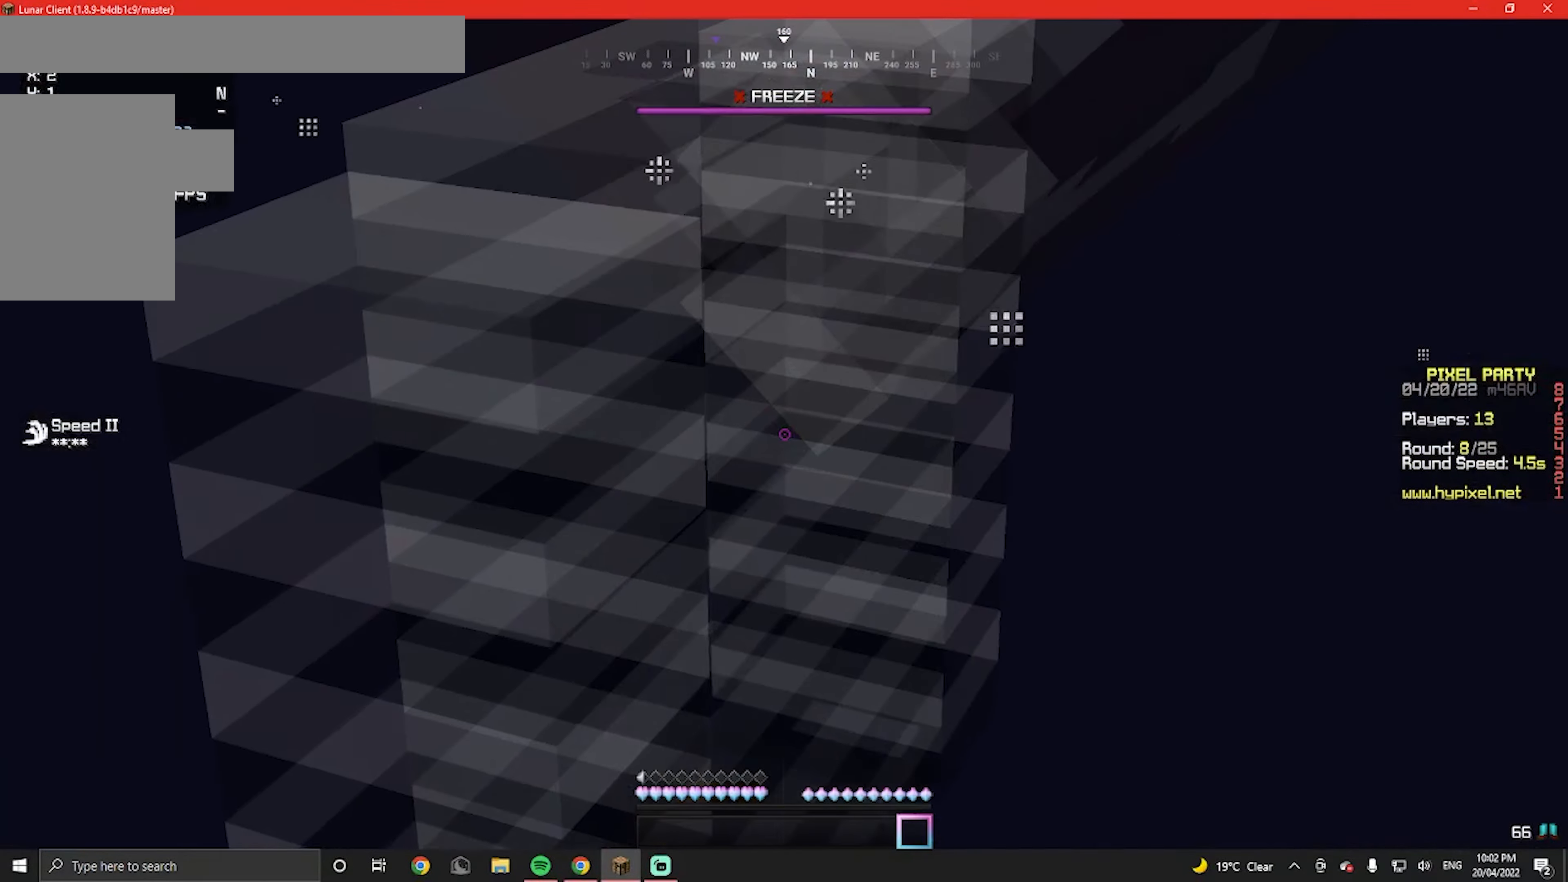
{"keys": [], "mouse": [], "events": [[33, "mouse_left", "up"]]}
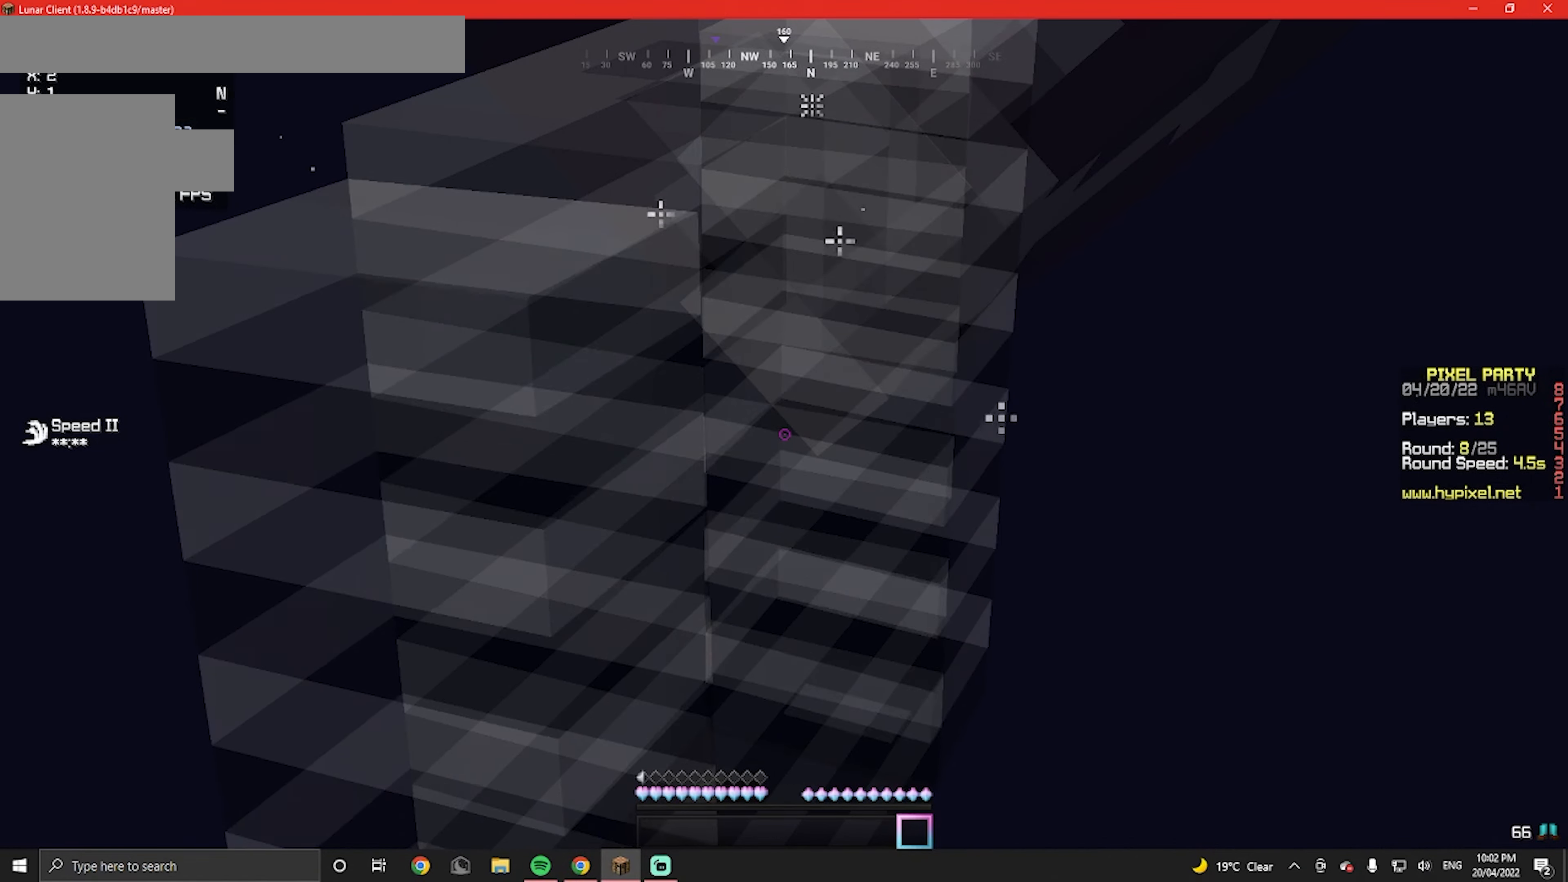
{"keys": [], "mouse": [], "events": []}
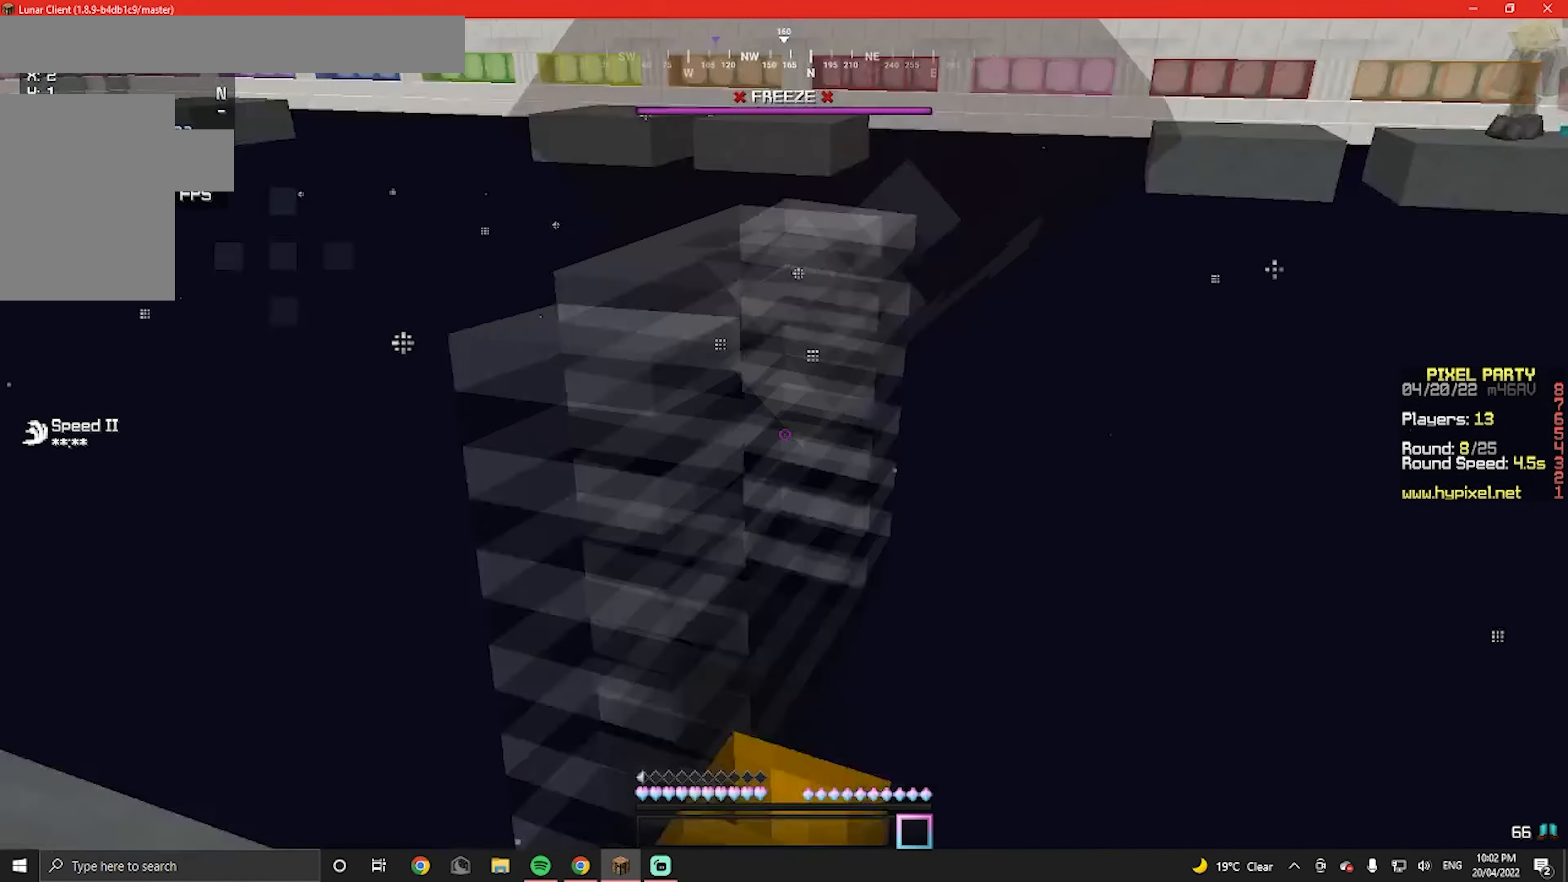
{"keys": [], "mouse": [], "events": []}
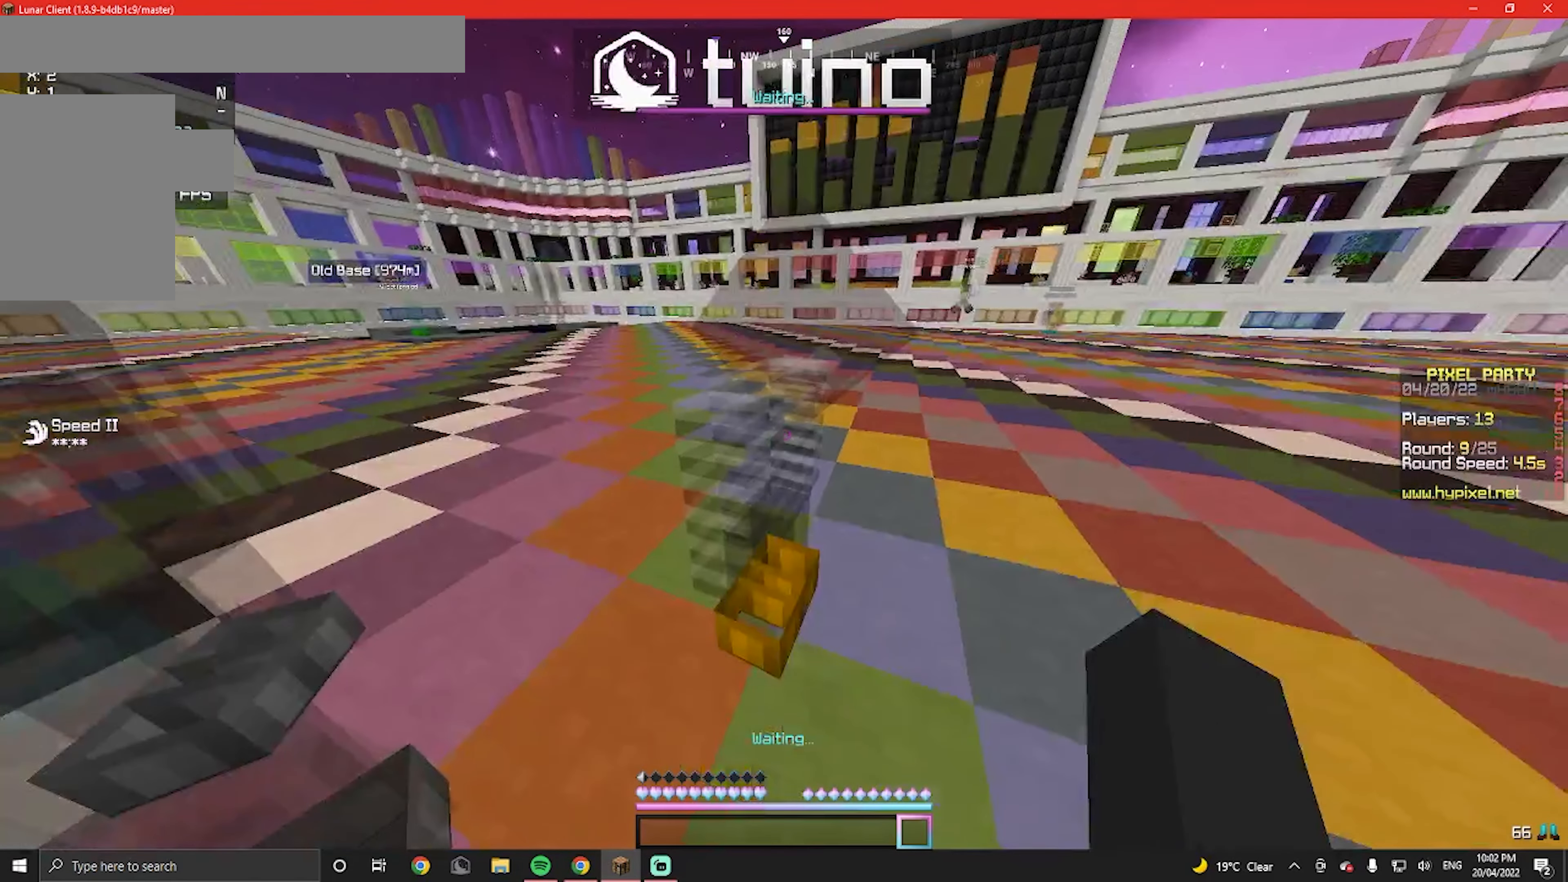
{"keys": [], "mouse": [], "events": []}
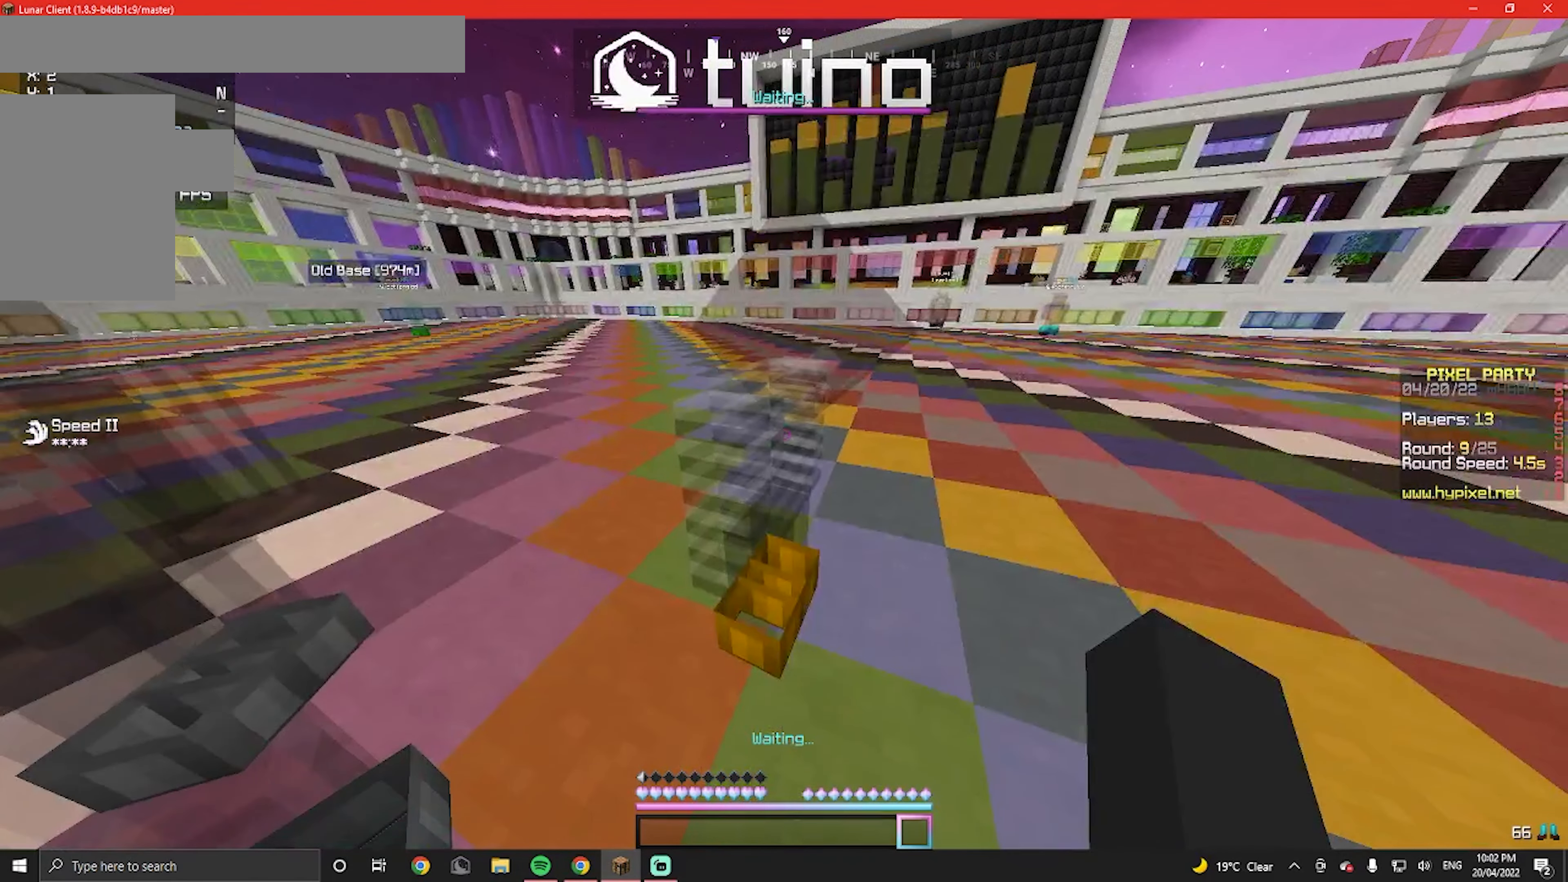
{"keys": ["w"], "mouse": [], "events": [[400, "w", "down"]]}
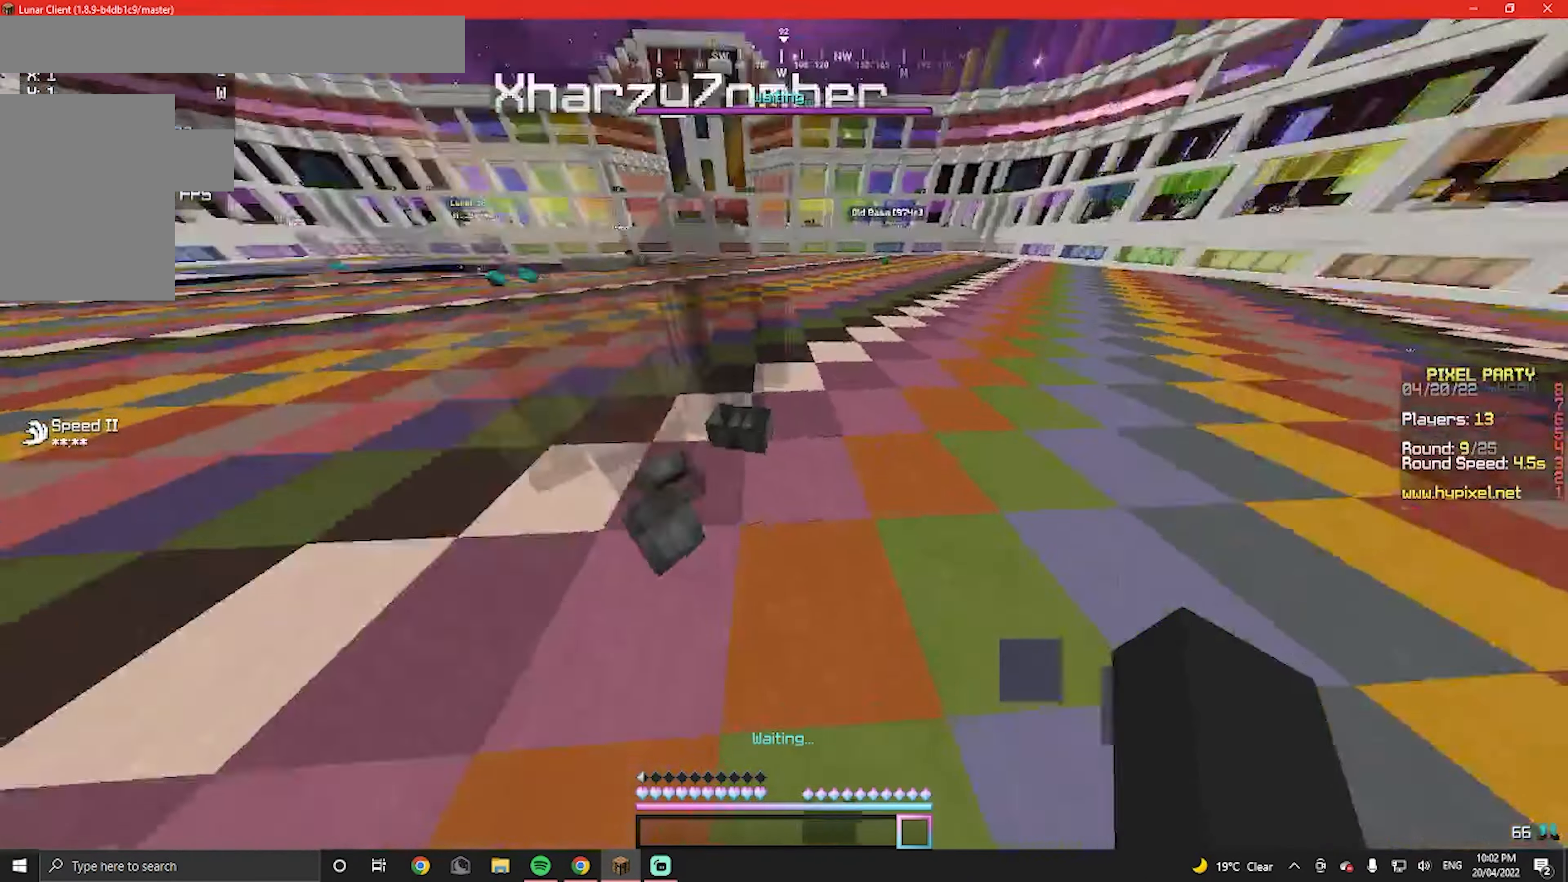
{"keys": ["w"], "mouse": [], "events": []}
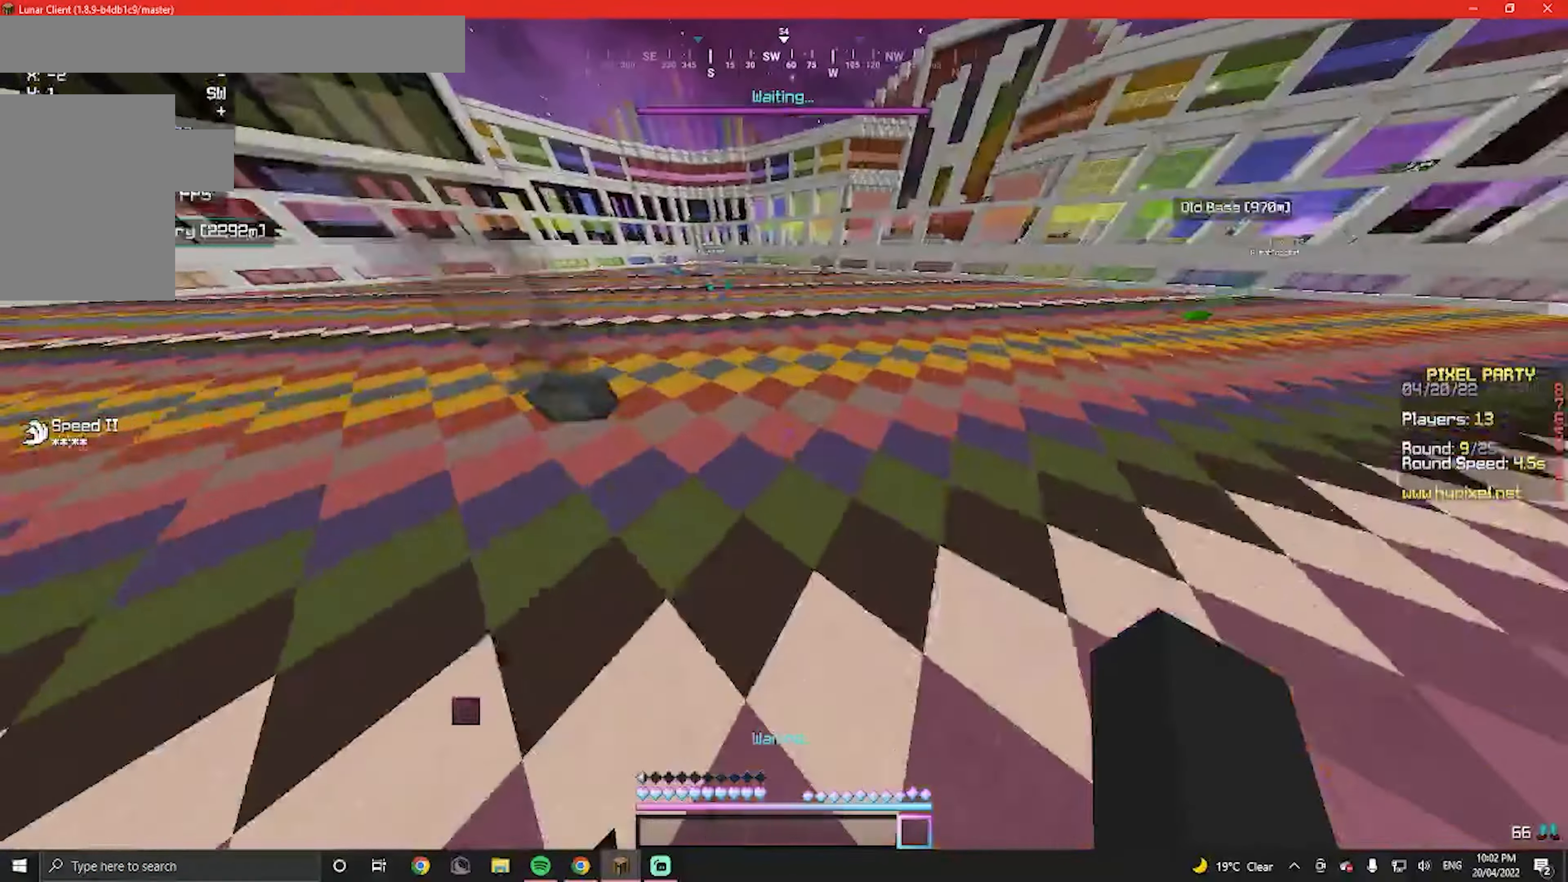
{"keys": ["w"], "mouse": [], "events": []}
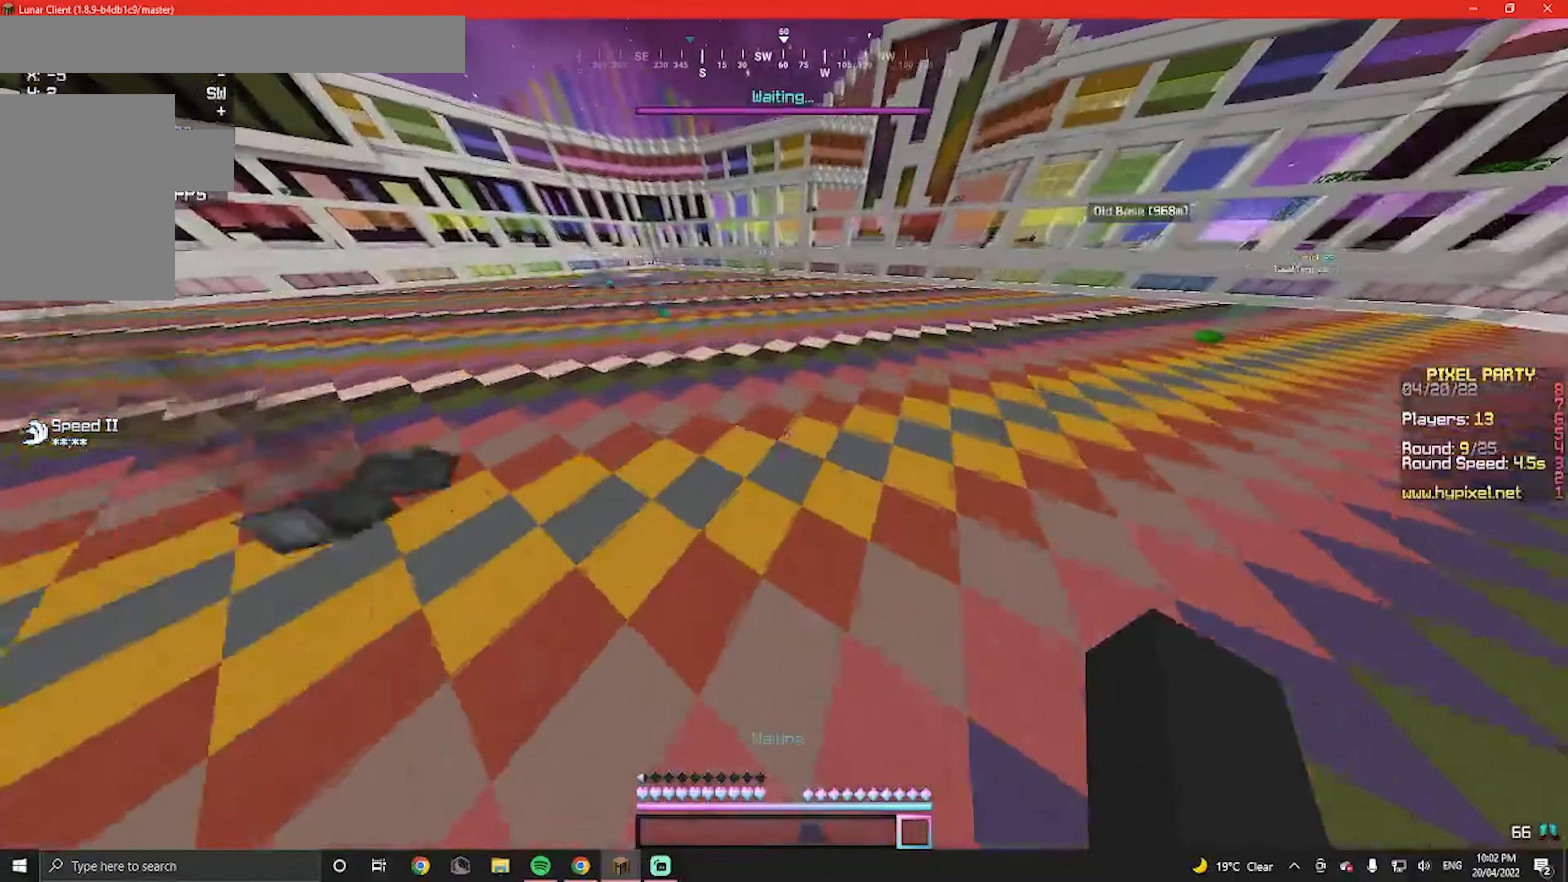
{"keys": [], "mouse": [], "events": [[167, "w", "up"]]}
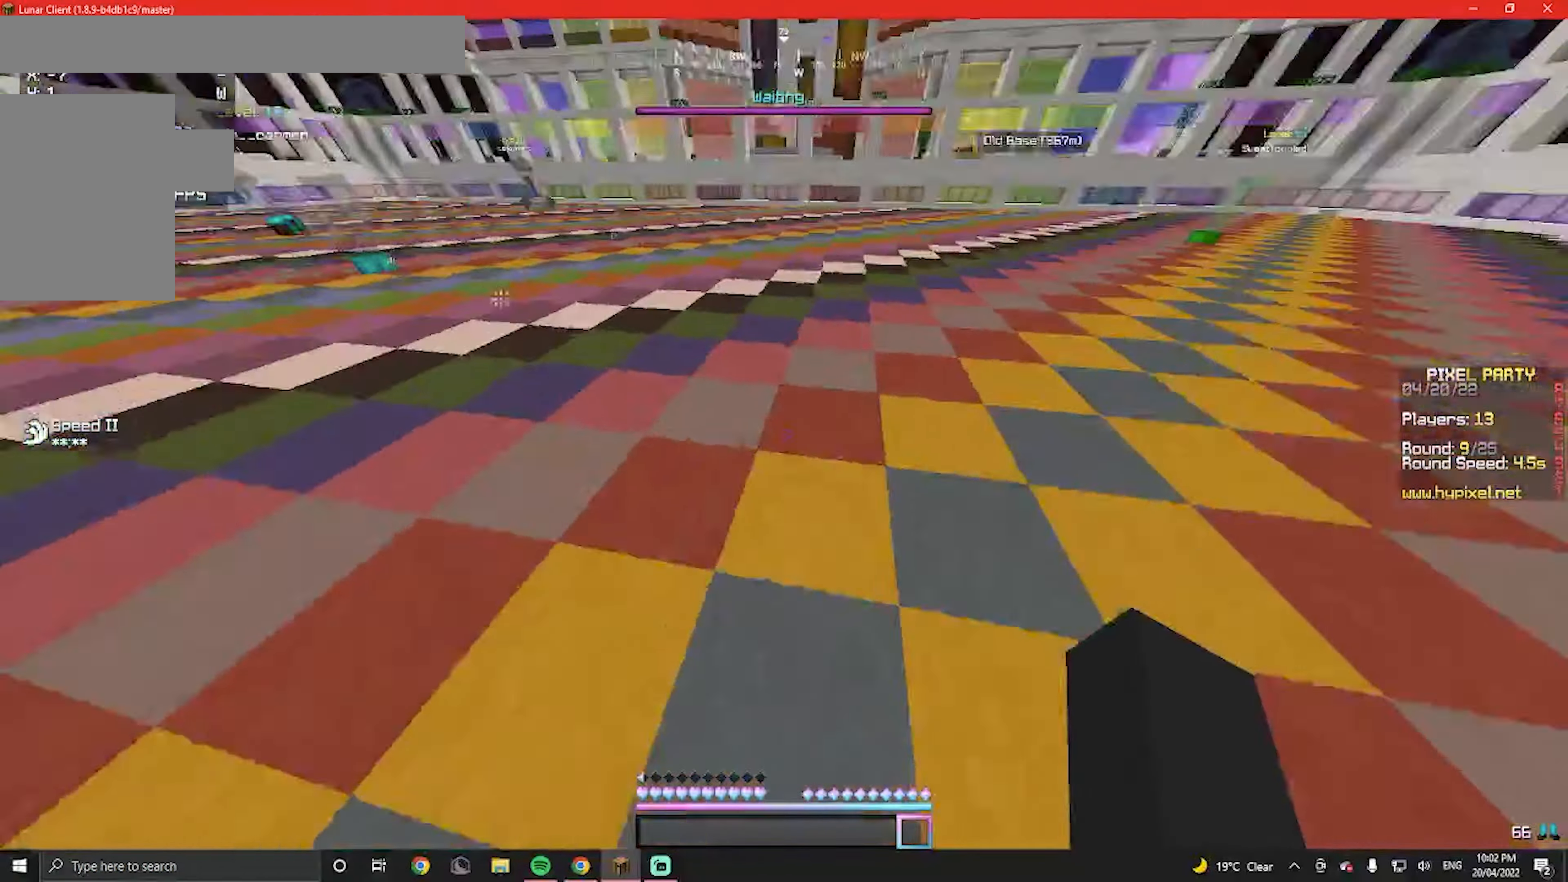
{"keys": [], "mouse": [], "events": []}
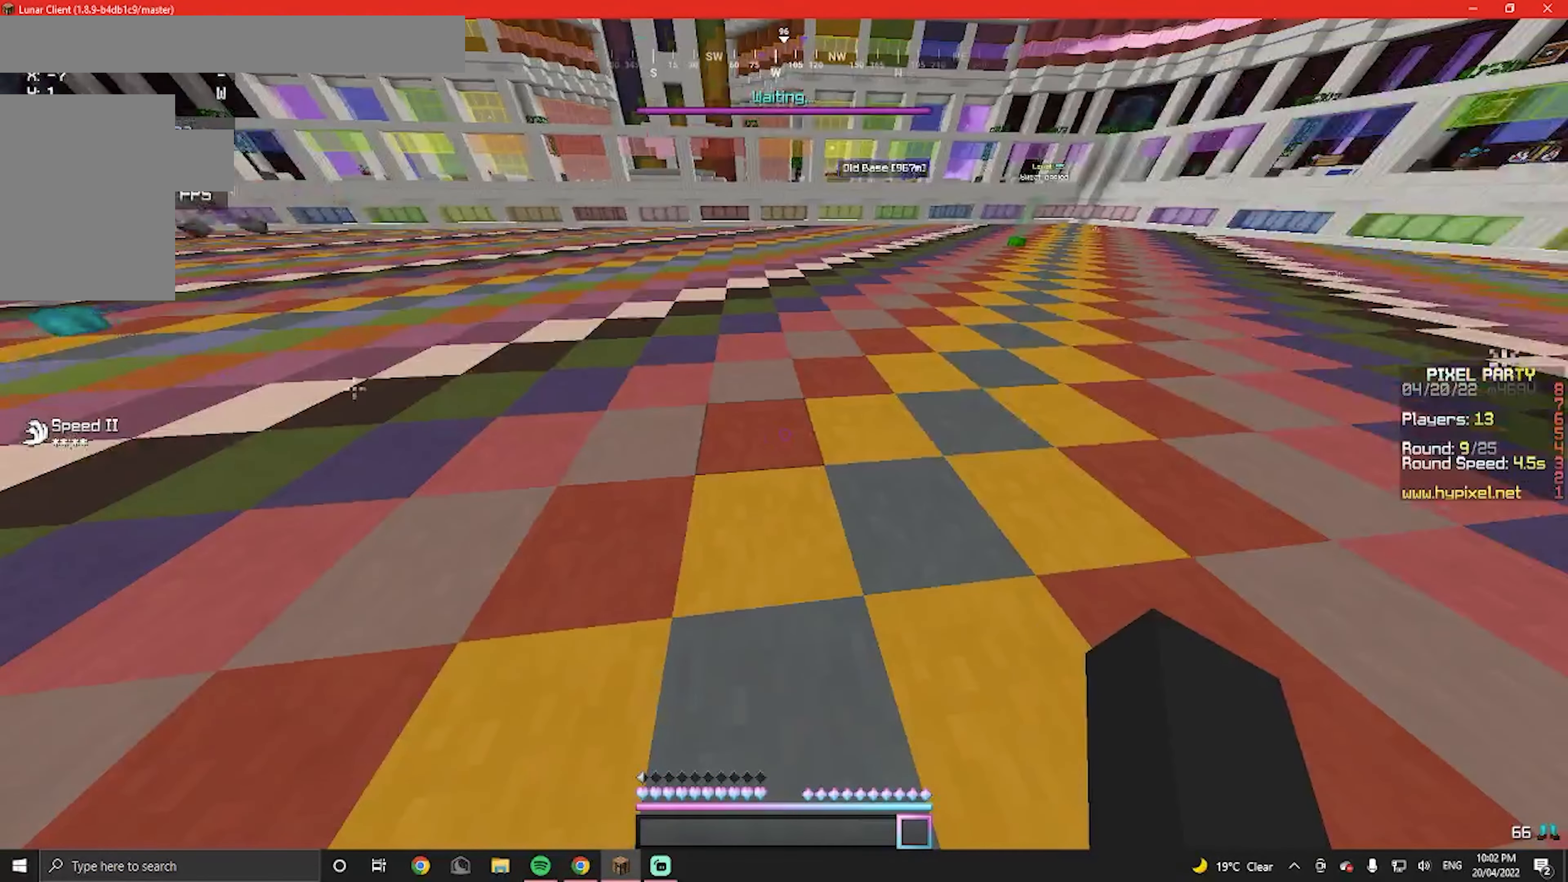
{"keys": [], "mouse": [], "events": []}
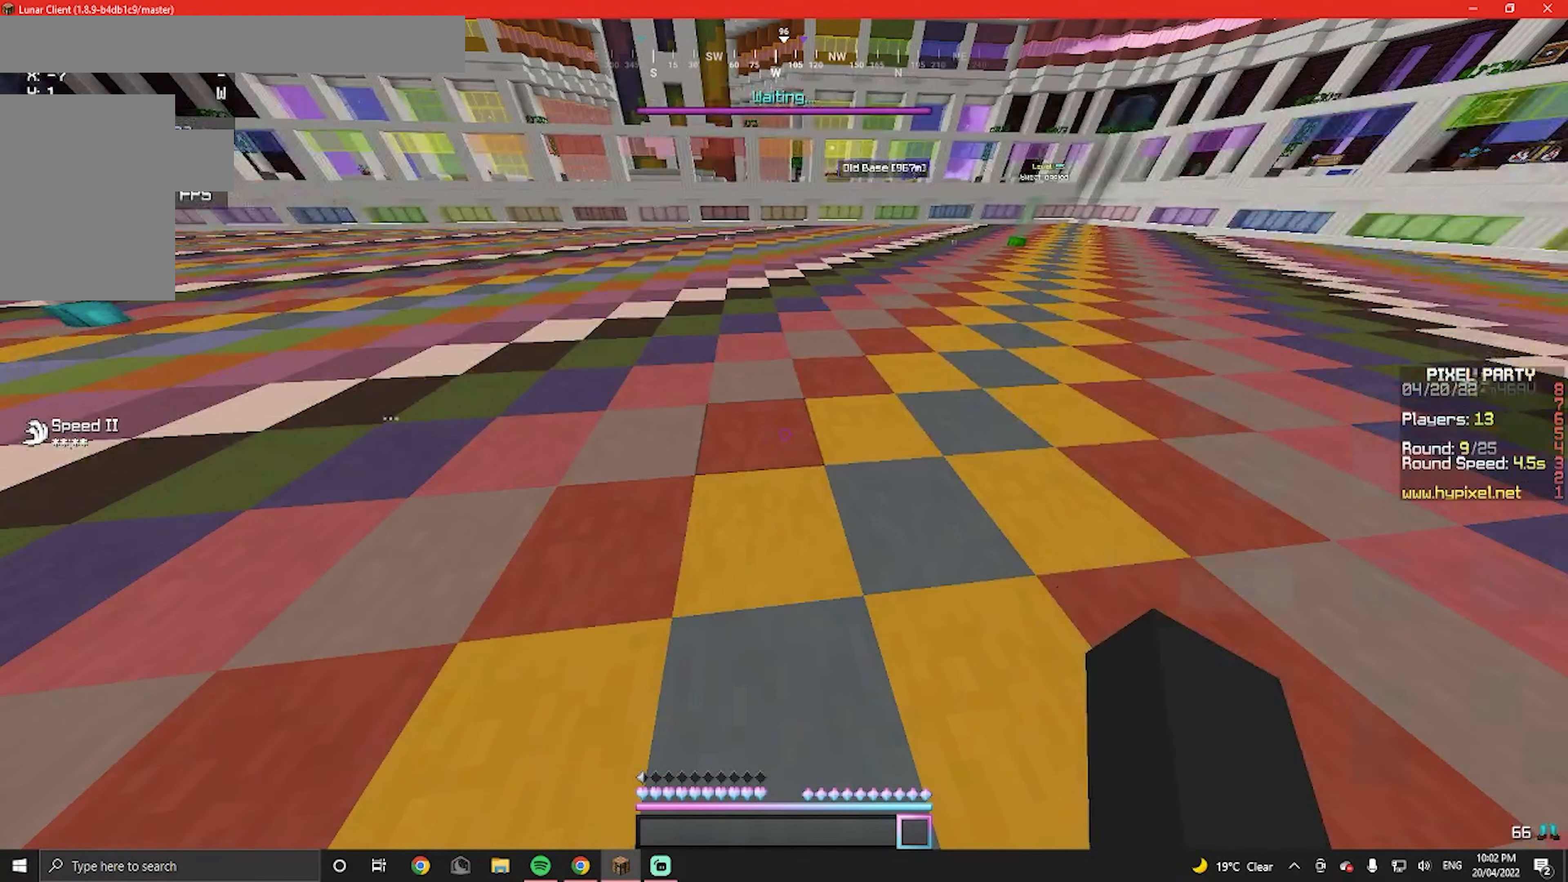
{"keys": [], "mouse": [], "events": []}
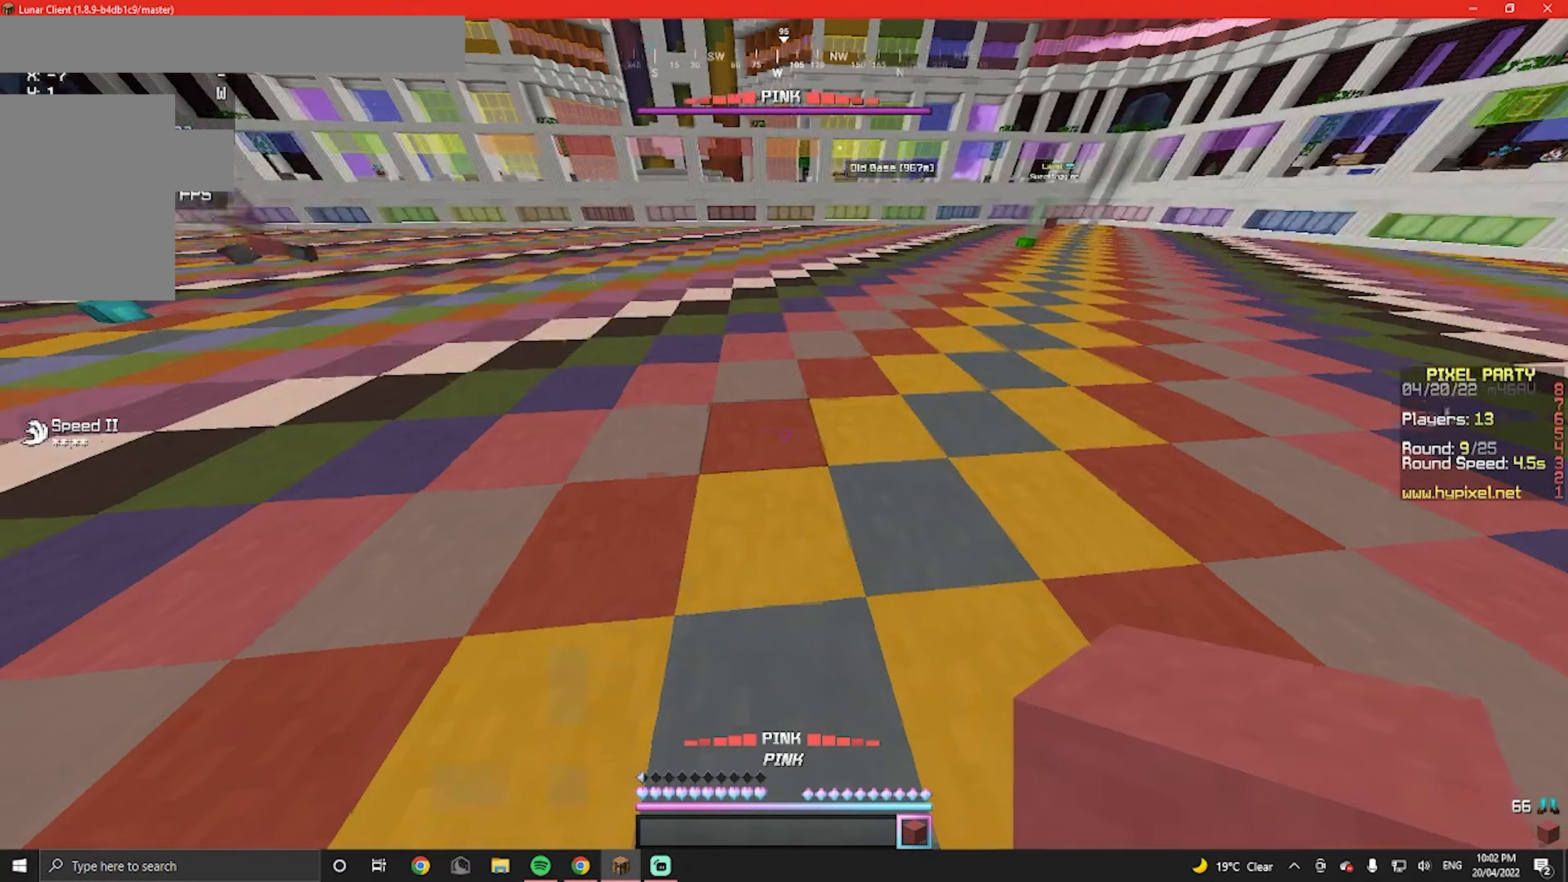
{"keys": [], "mouse": [], "events": [[300, "w", "down"], [467, "w", "up"]]}